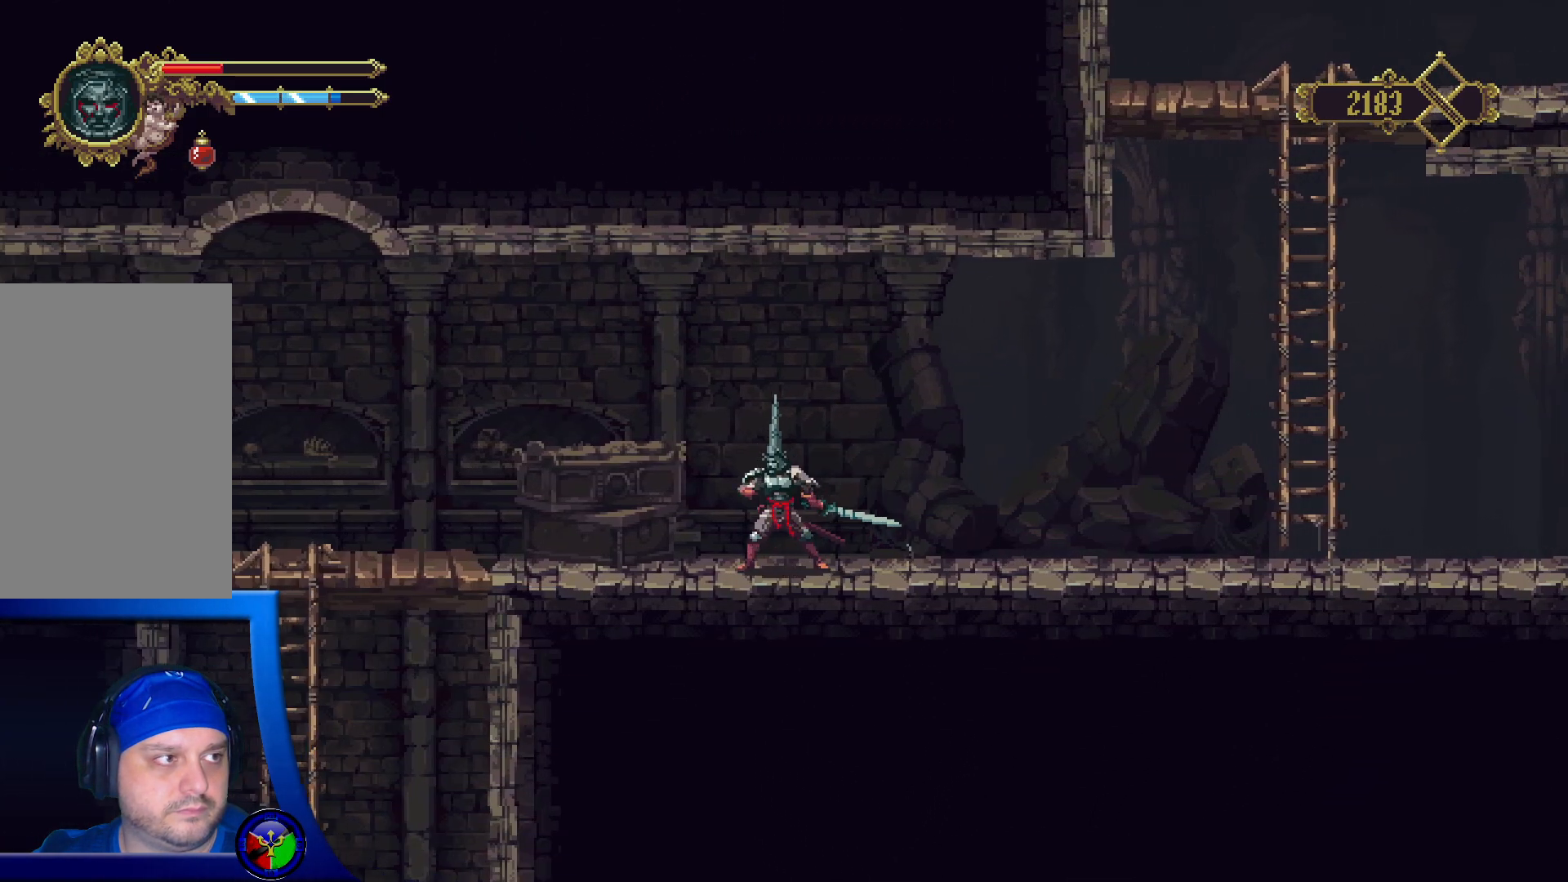
Gameplay with a controller (Xbox layout); each line is a JSON object with the inputs held at the frame after it. "events" lists button and stick changes between this image and that frame as [ms after this image, input, new state], when the widget could be followed in between.
{"buttons": [], "left_stick": "left", "right_stick": "center", "events": [[183, "X", "up"]]}
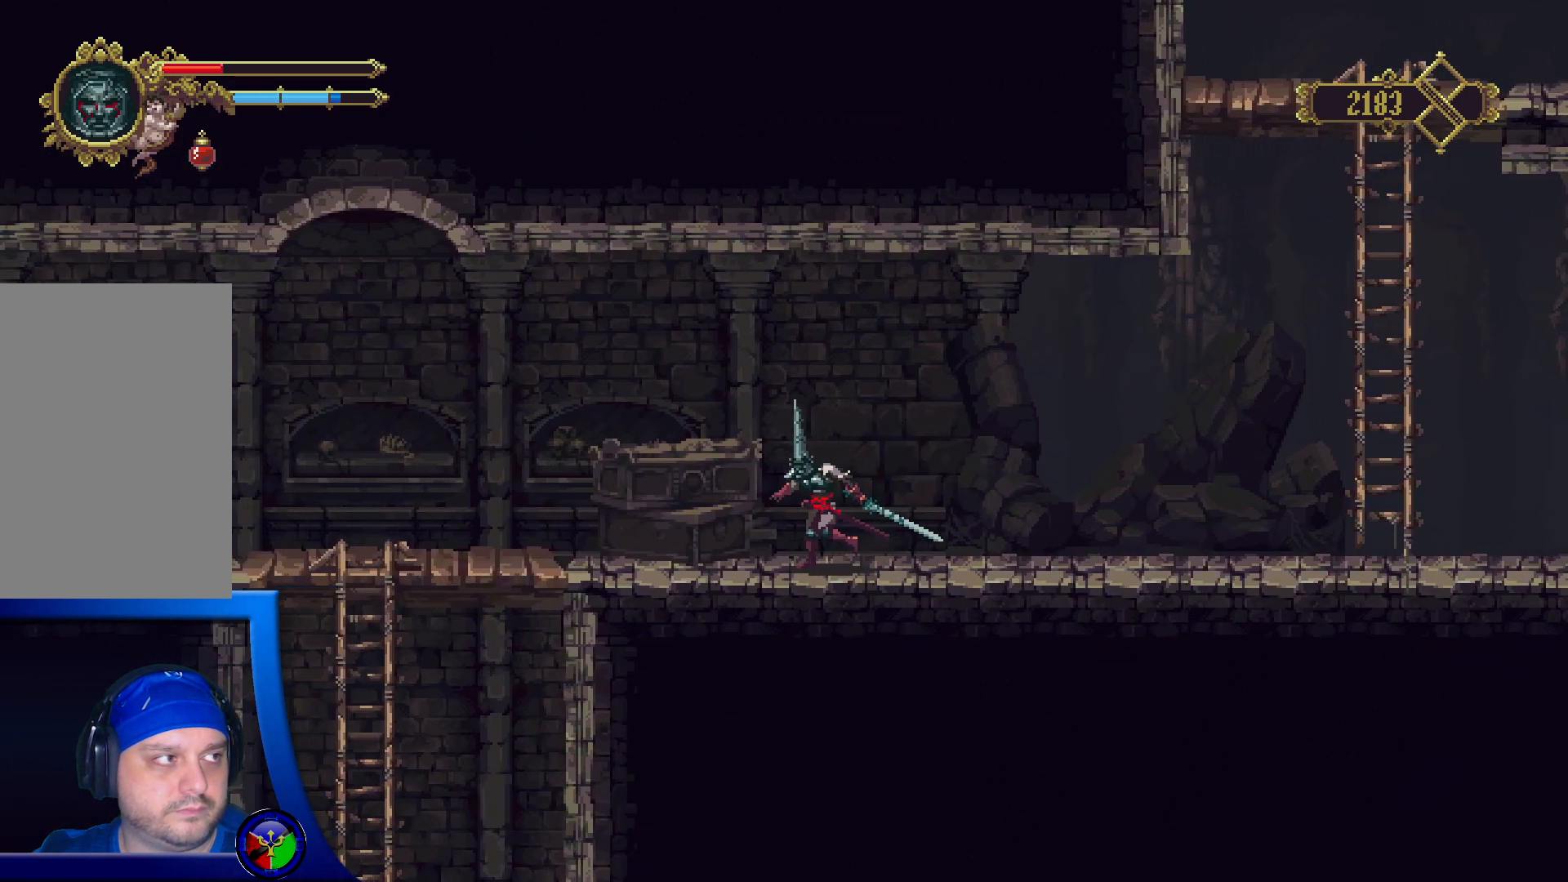
{"buttons": [], "left_stick": "left", "right_stick": "center", "events": []}
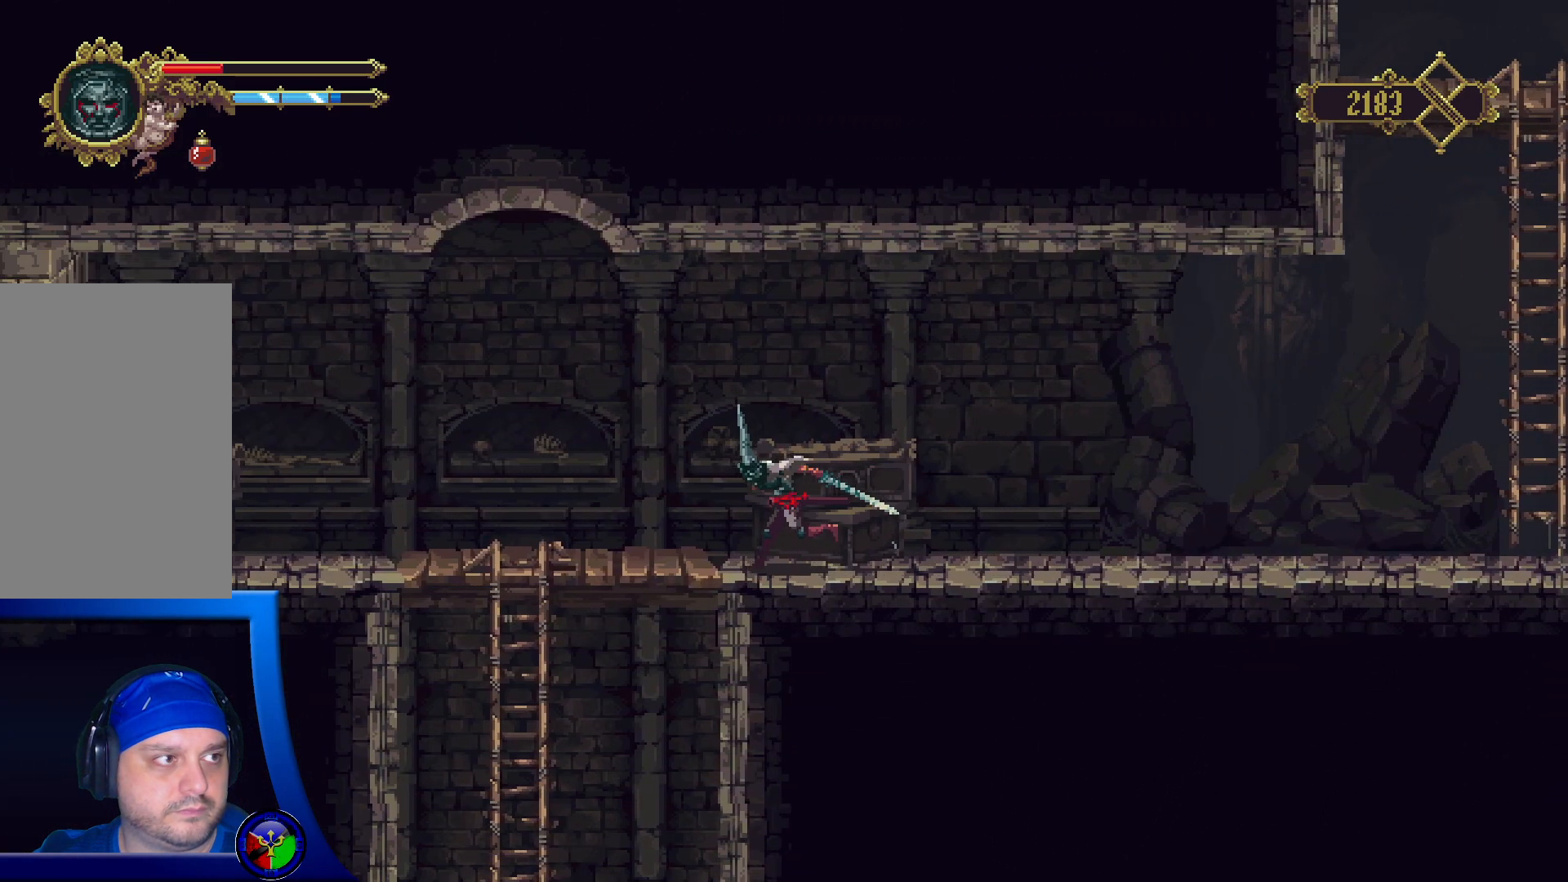
{"buttons": [], "left_stick": "left", "right_stick": "center", "events": []}
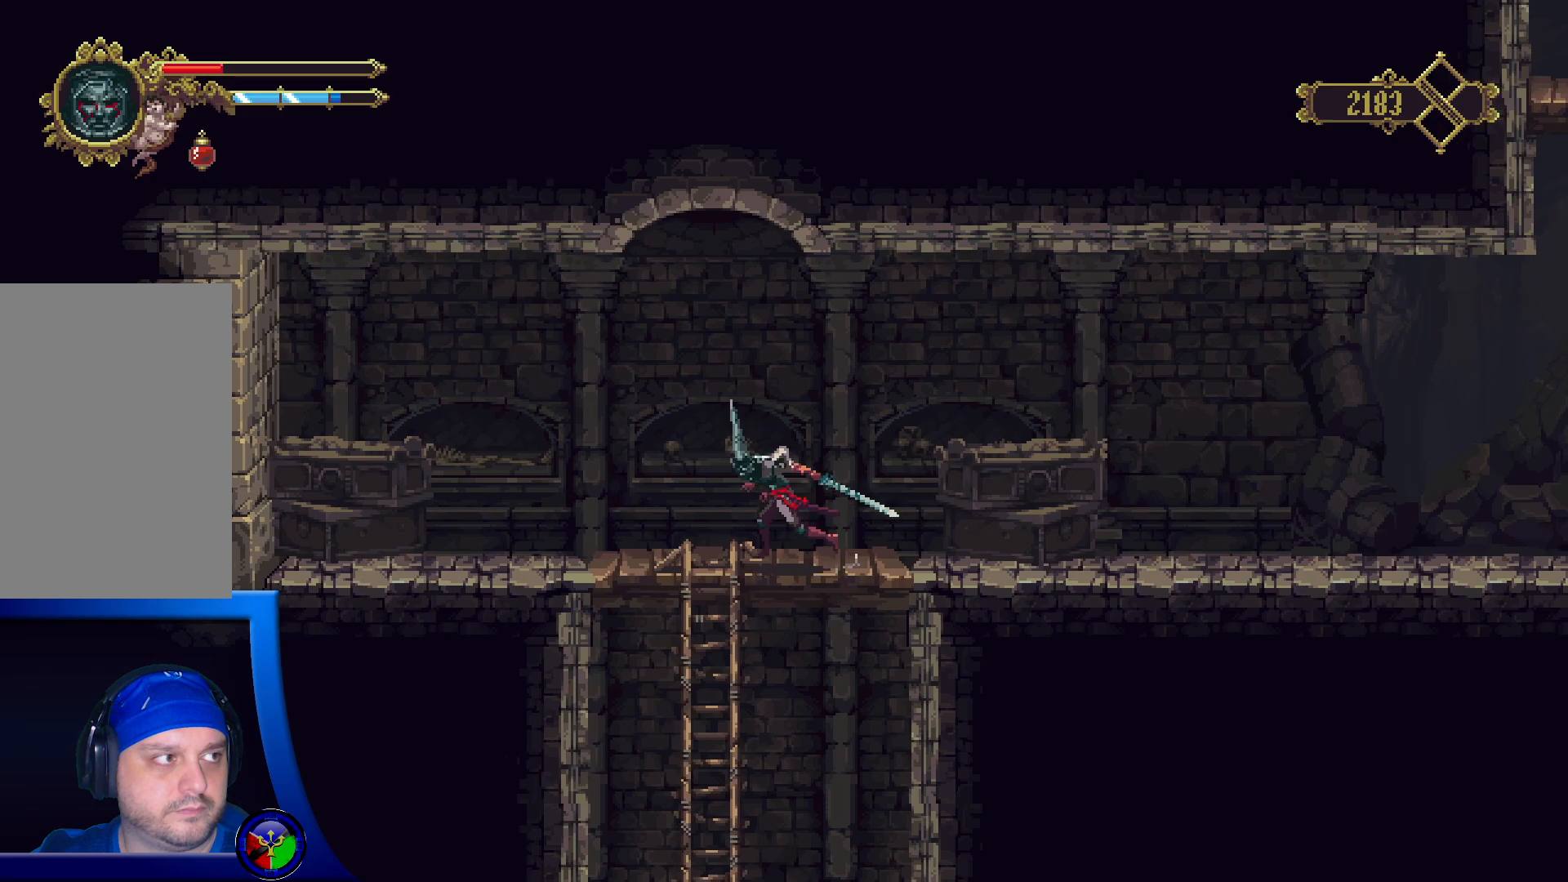
{"buttons": [], "left_stick": "left", "right_stick": "center", "events": []}
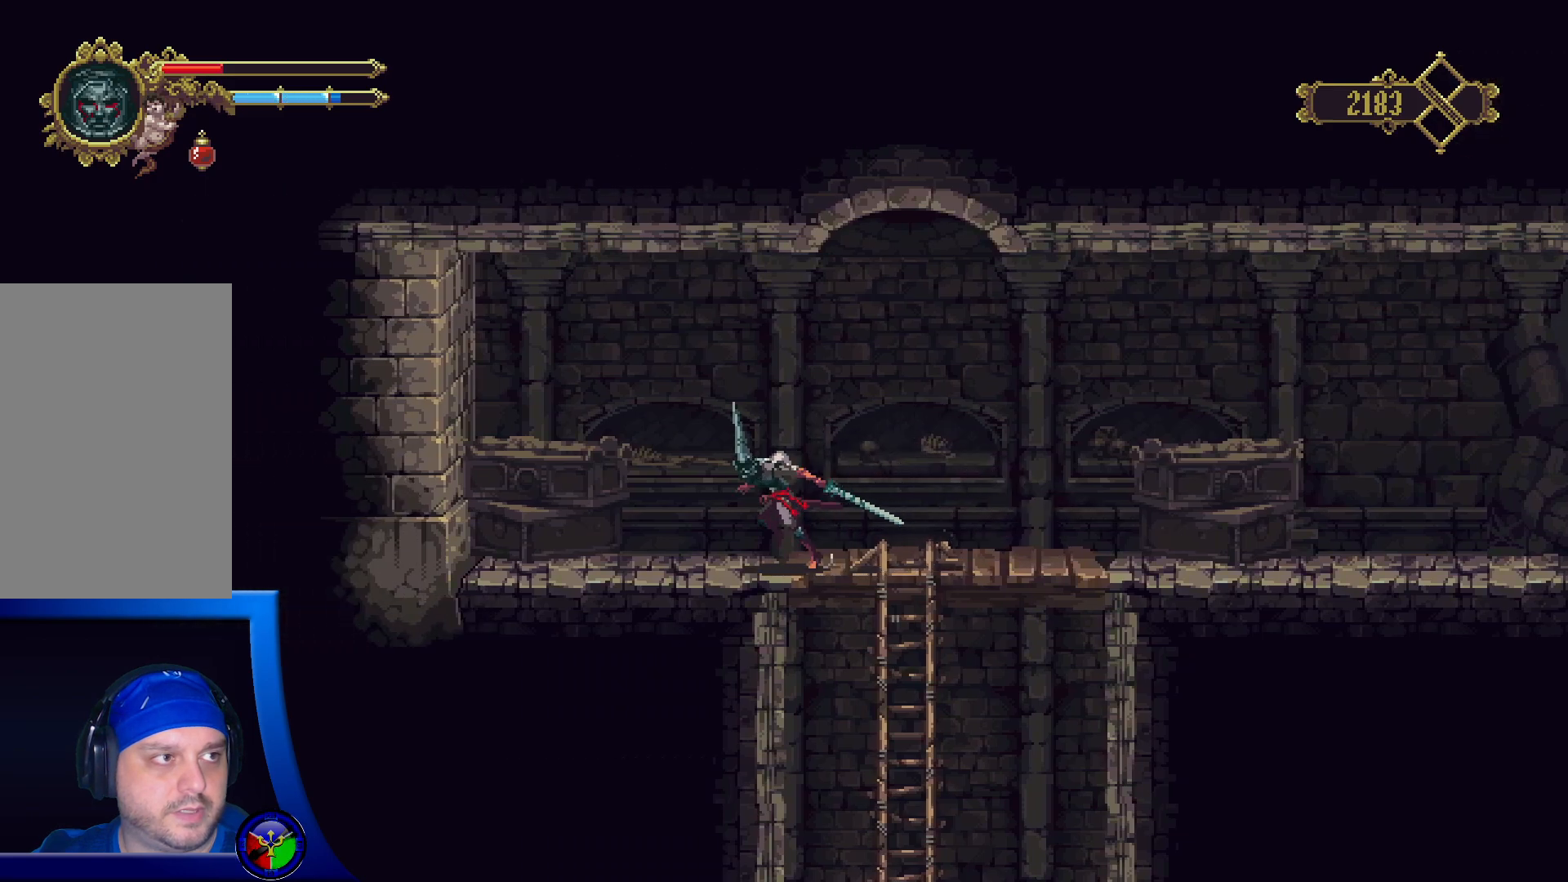
{"buttons": ["X"], "left_stick": "left", "right_stick": "center", "events": [[317, "X", "down"]]}
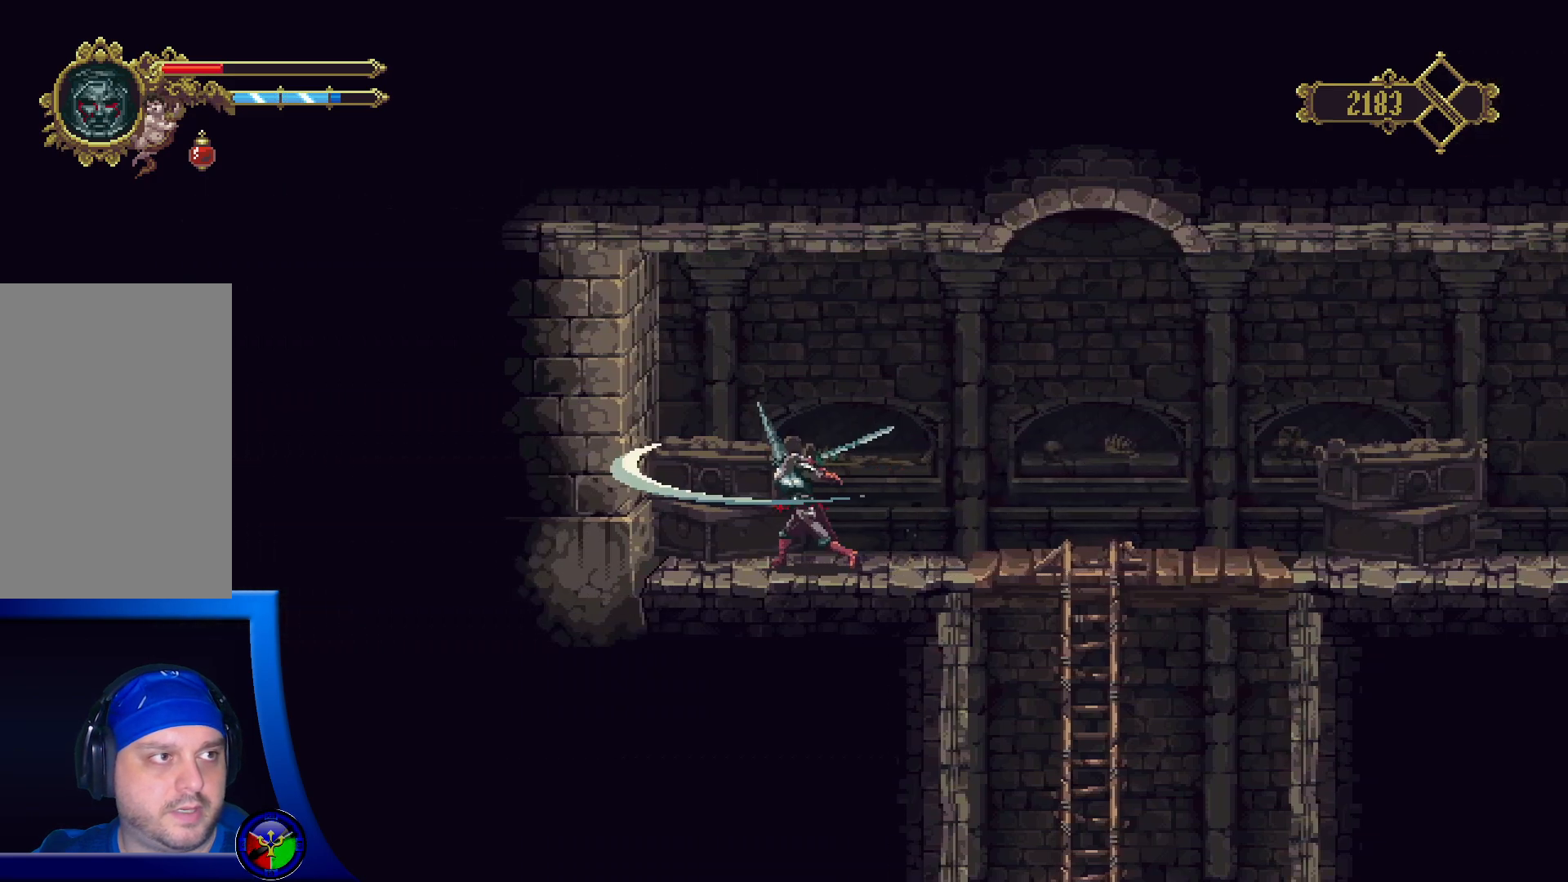
{"buttons": ["A"], "left_stick": "left", "right_stick": "center", "events": [[117, "X", "up"], [450, "A", "down"]]}
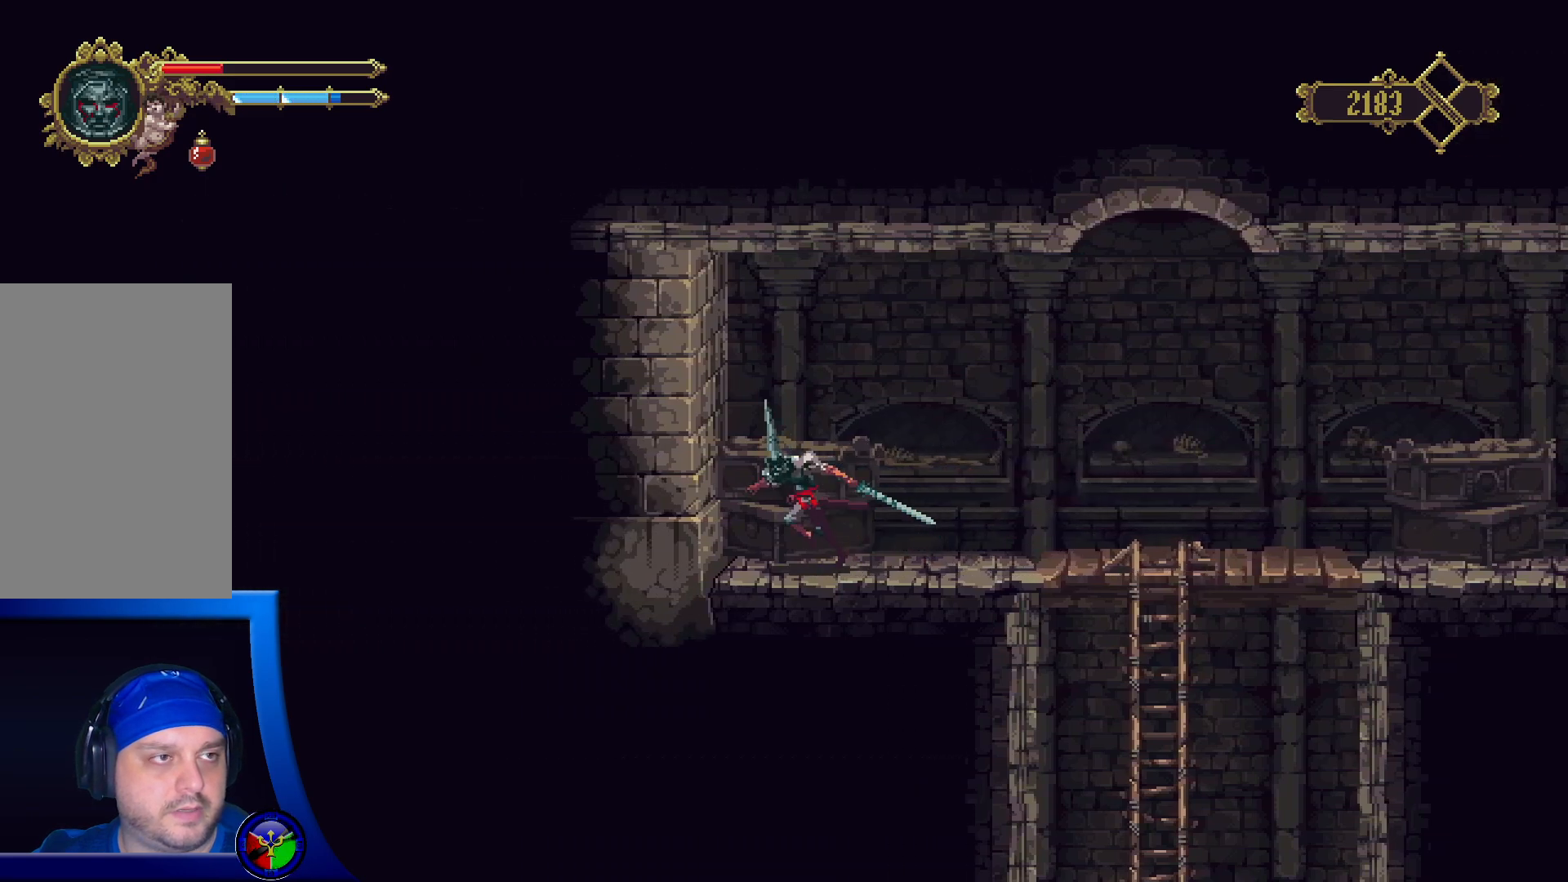
{"buttons": [], "left_stick": "right", "right_stick": "center", "events": [[50, "X", "down"], [183, "A", "up"], [250, "X", "up"], [300, "left_stick", "right"]]}
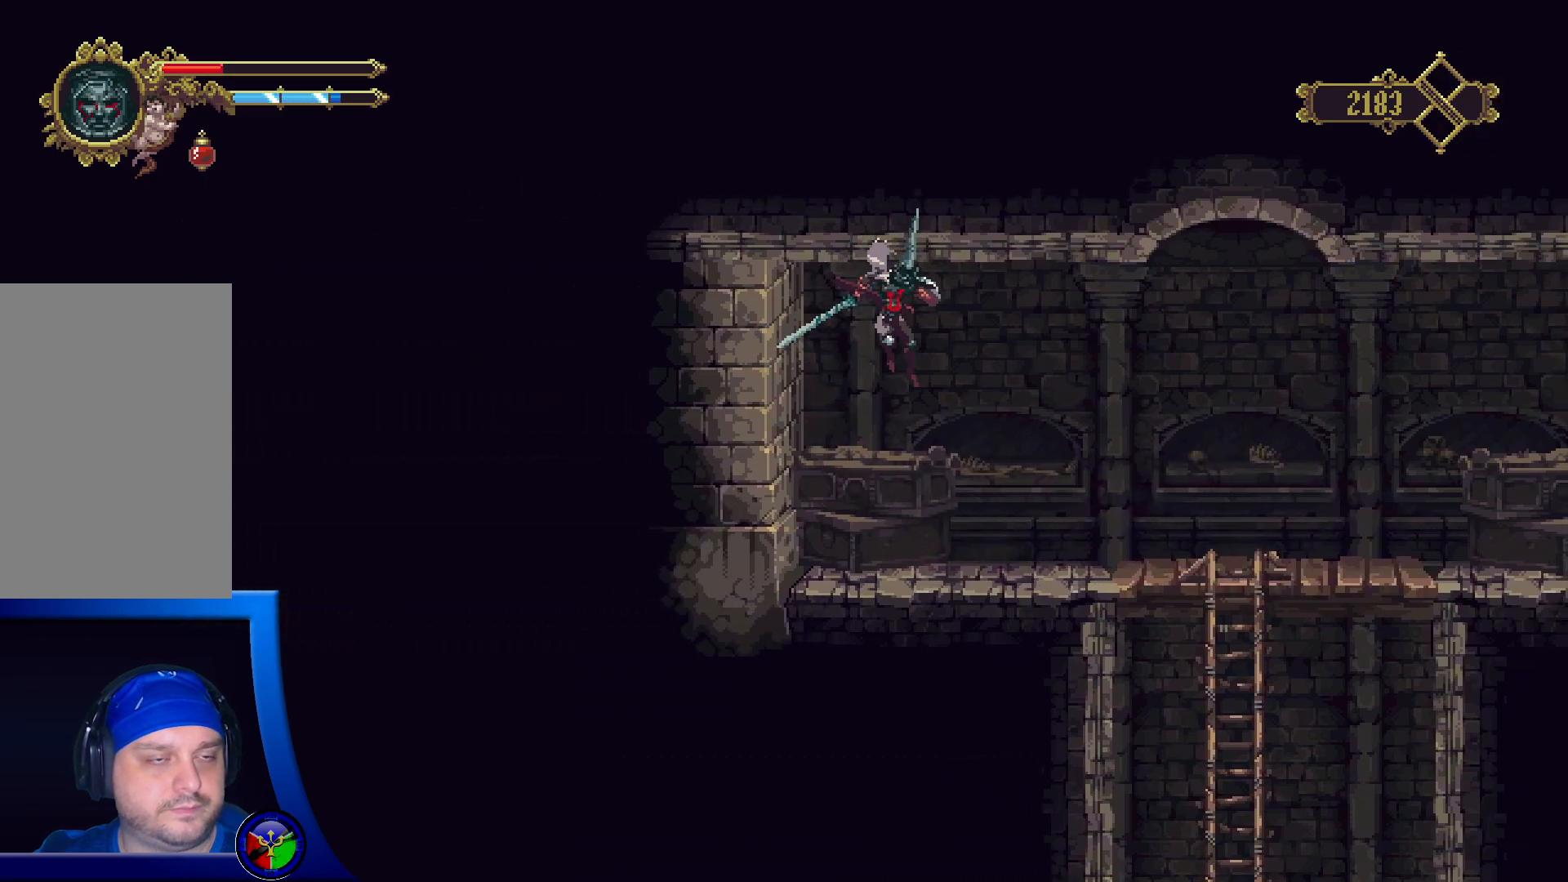
{"buttons": [], "left_stick": "right", "right_stick": "center", "events": []}
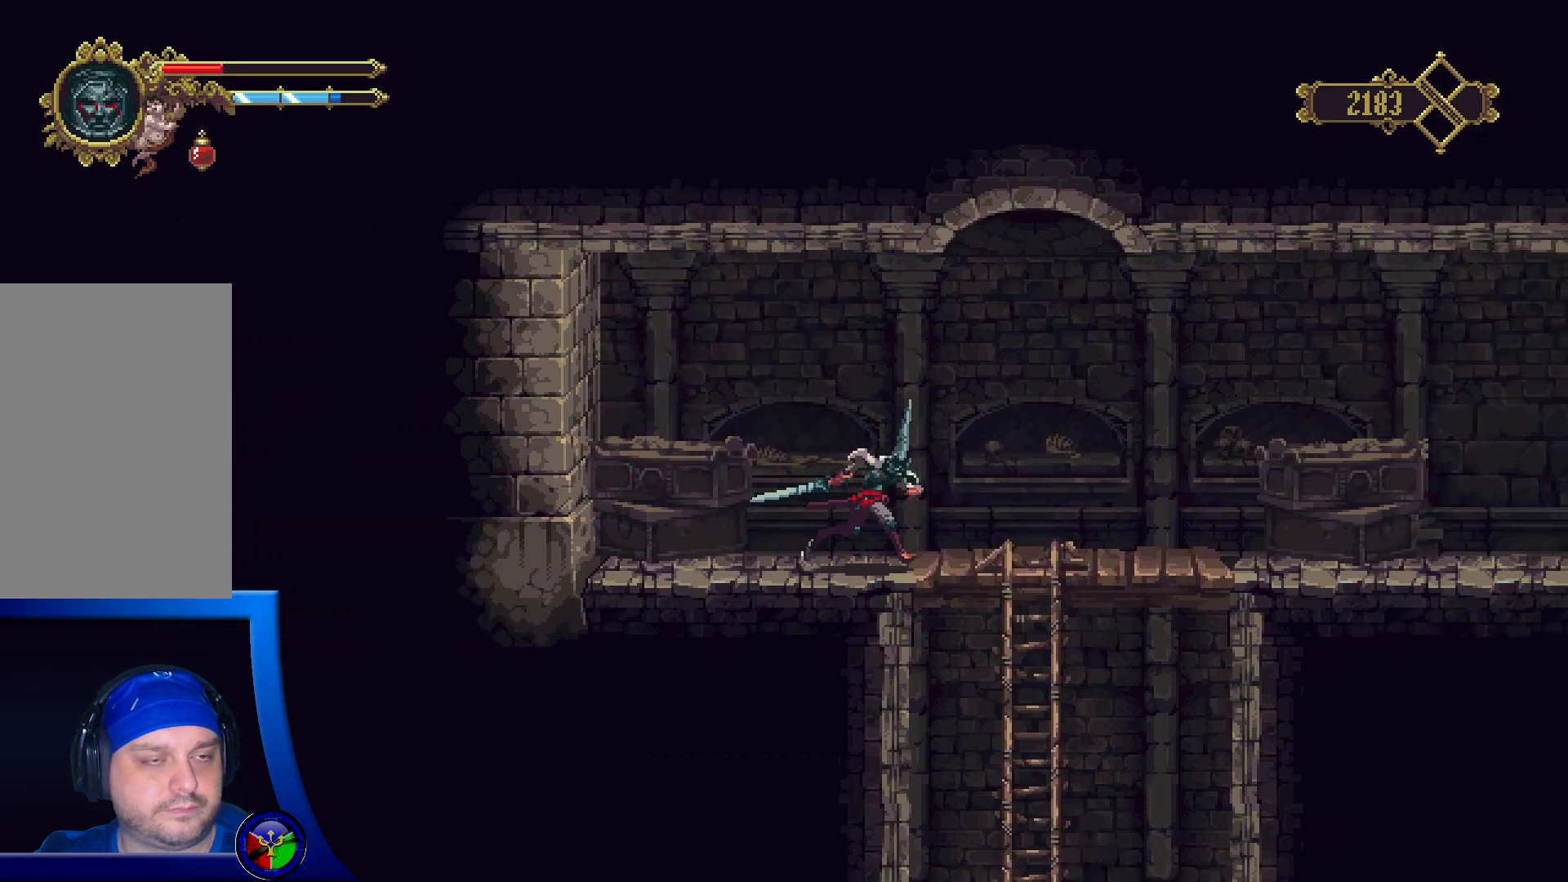
{"buttons": [], "left_stick": "down", "right_stick": "center", "events": [[350, "left_stick", "down"]]}
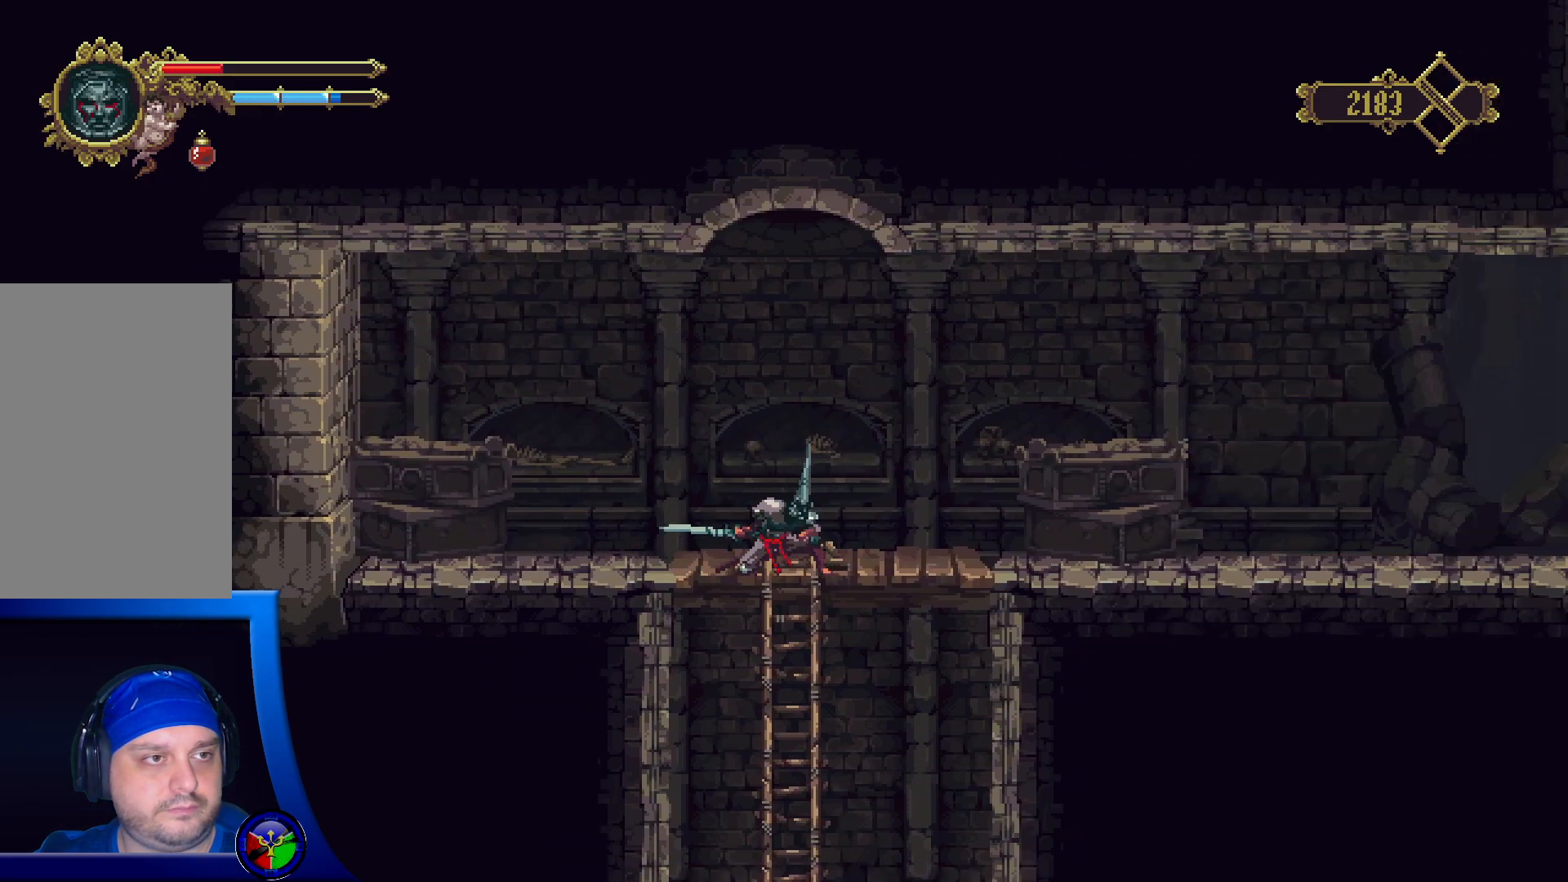
{"buttons": [], "left_stick": "center", "right_stick": "center", "events": [[483, "left_stick", "center"]]}
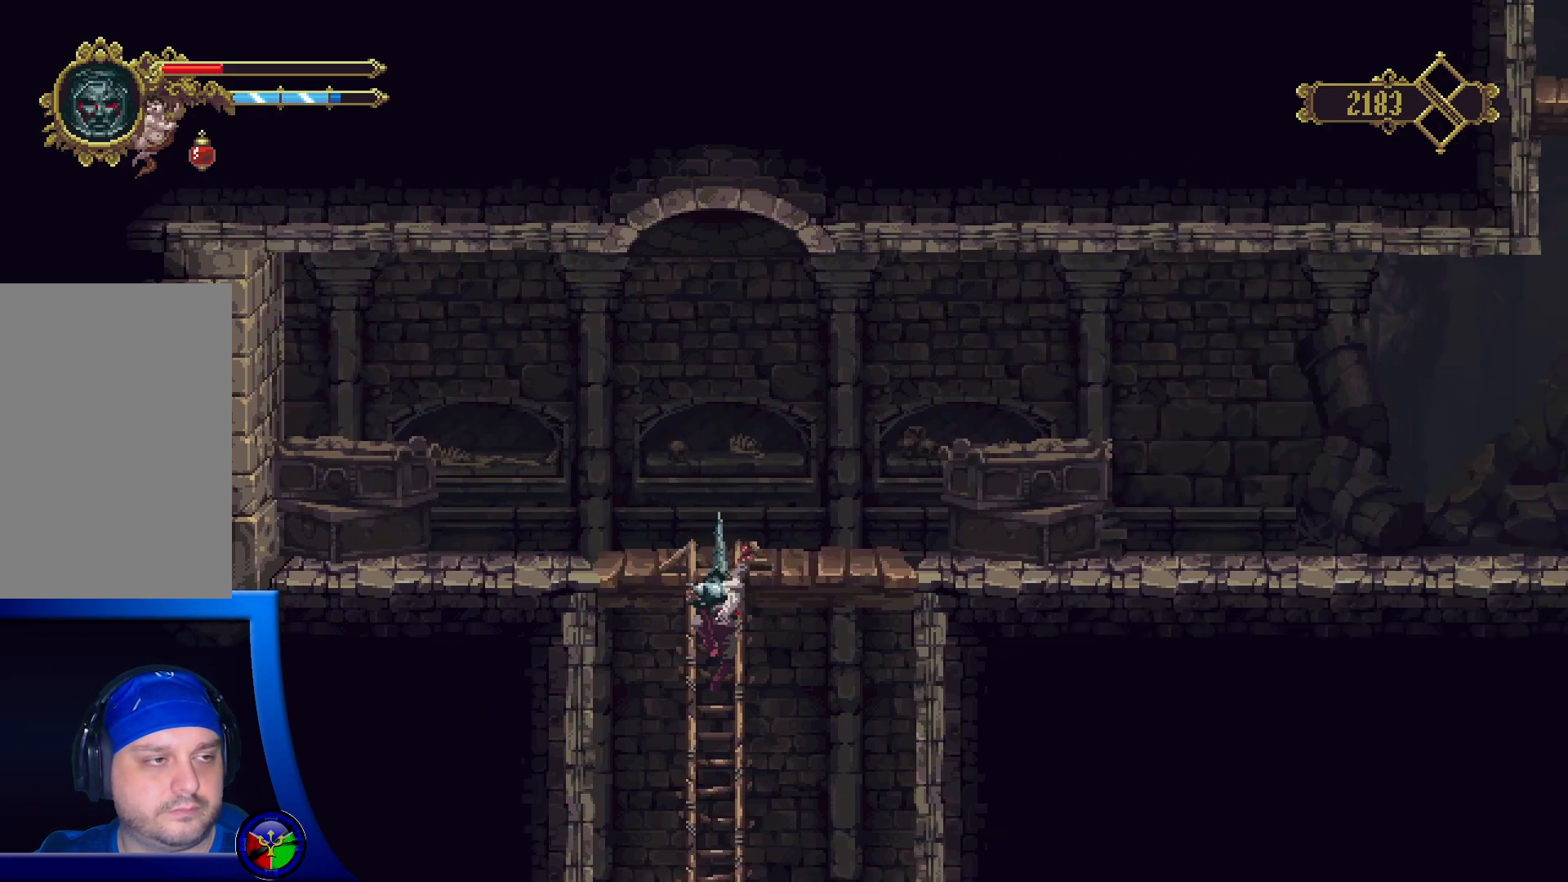
{"buttons": [], "left_stick": "up", "right_stick": "center", "events": [[167, "left_stick", "down-left"], [250, "left_stick", "center"], [300, "left_stick", "up"]]}
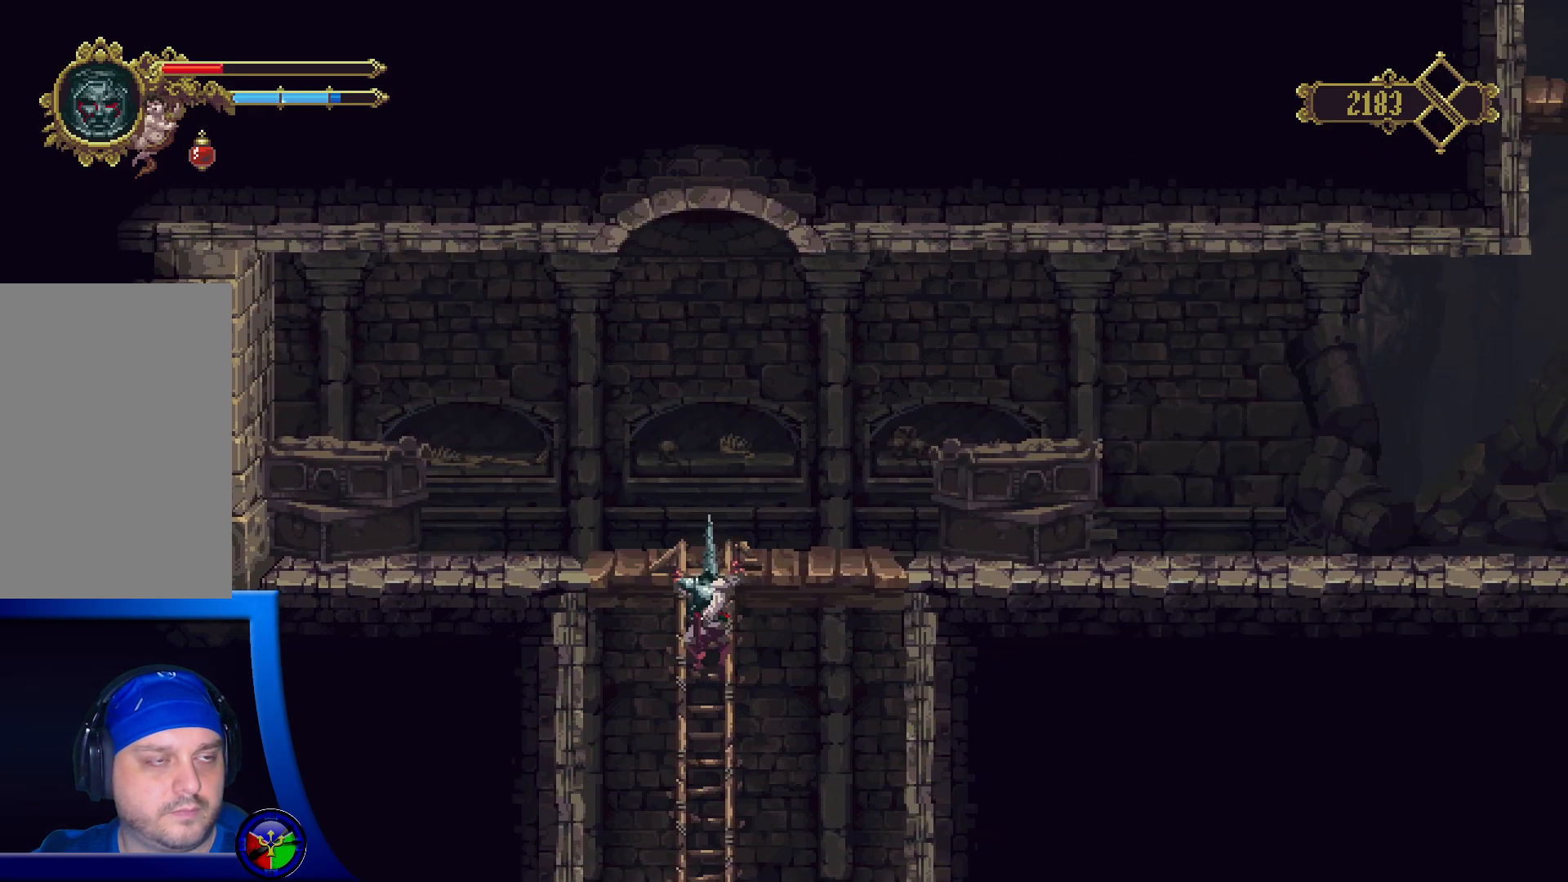
{"buttons": [], "left_stick": "center", "right_stick": "center", "events": [[450, "left_stick", "center"]]}
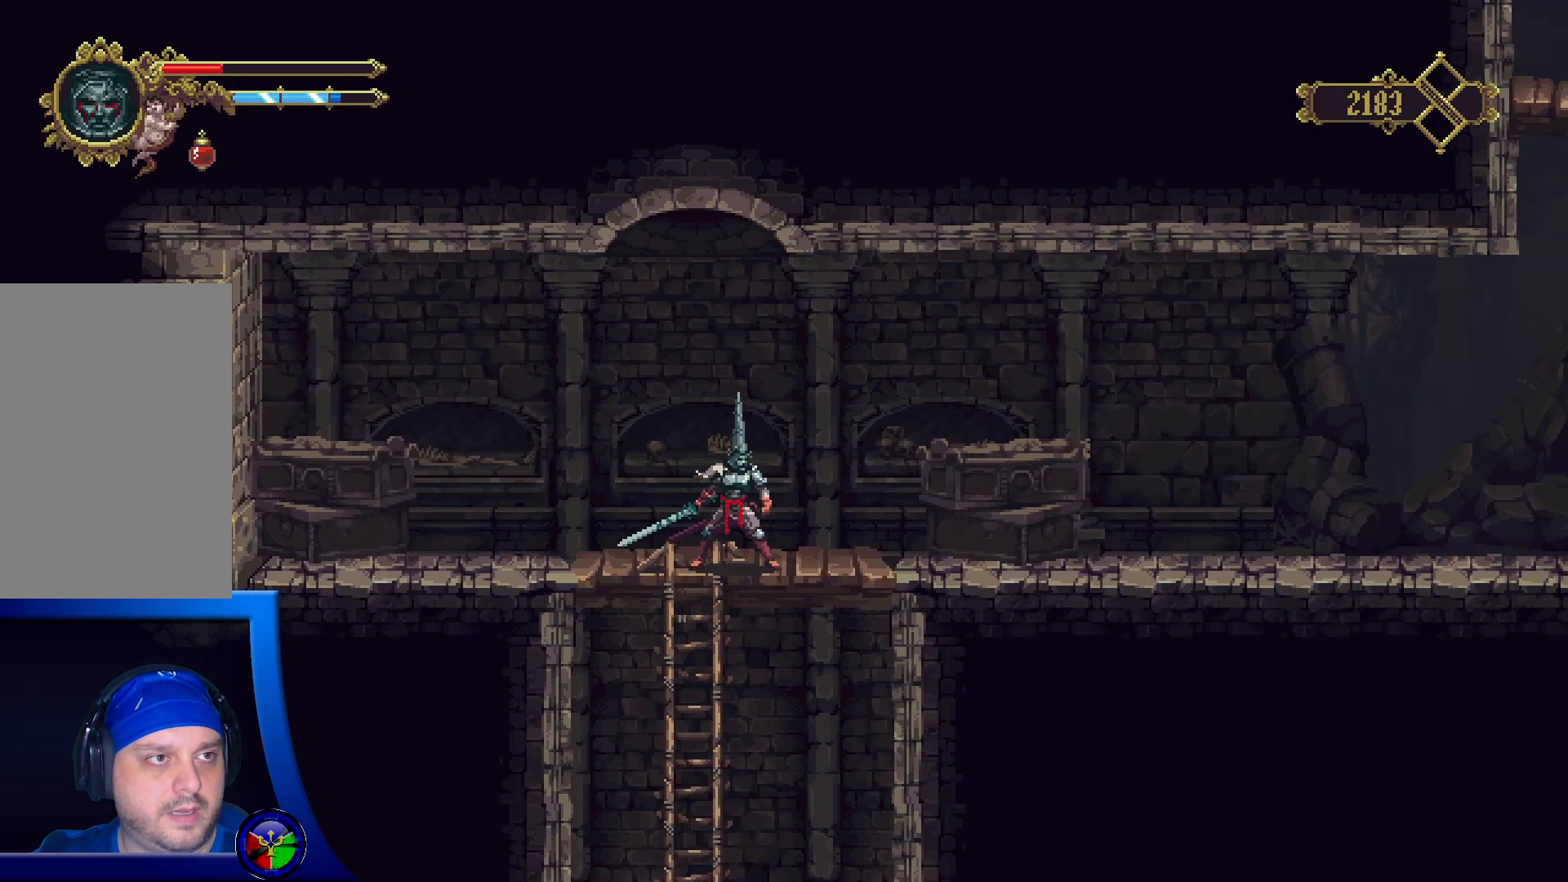
{"buttons": [], "left_stick": "center", "right_stick": "center", "events": [[50, "SELECT", "down"], [167, "SELECT", "up"]]}
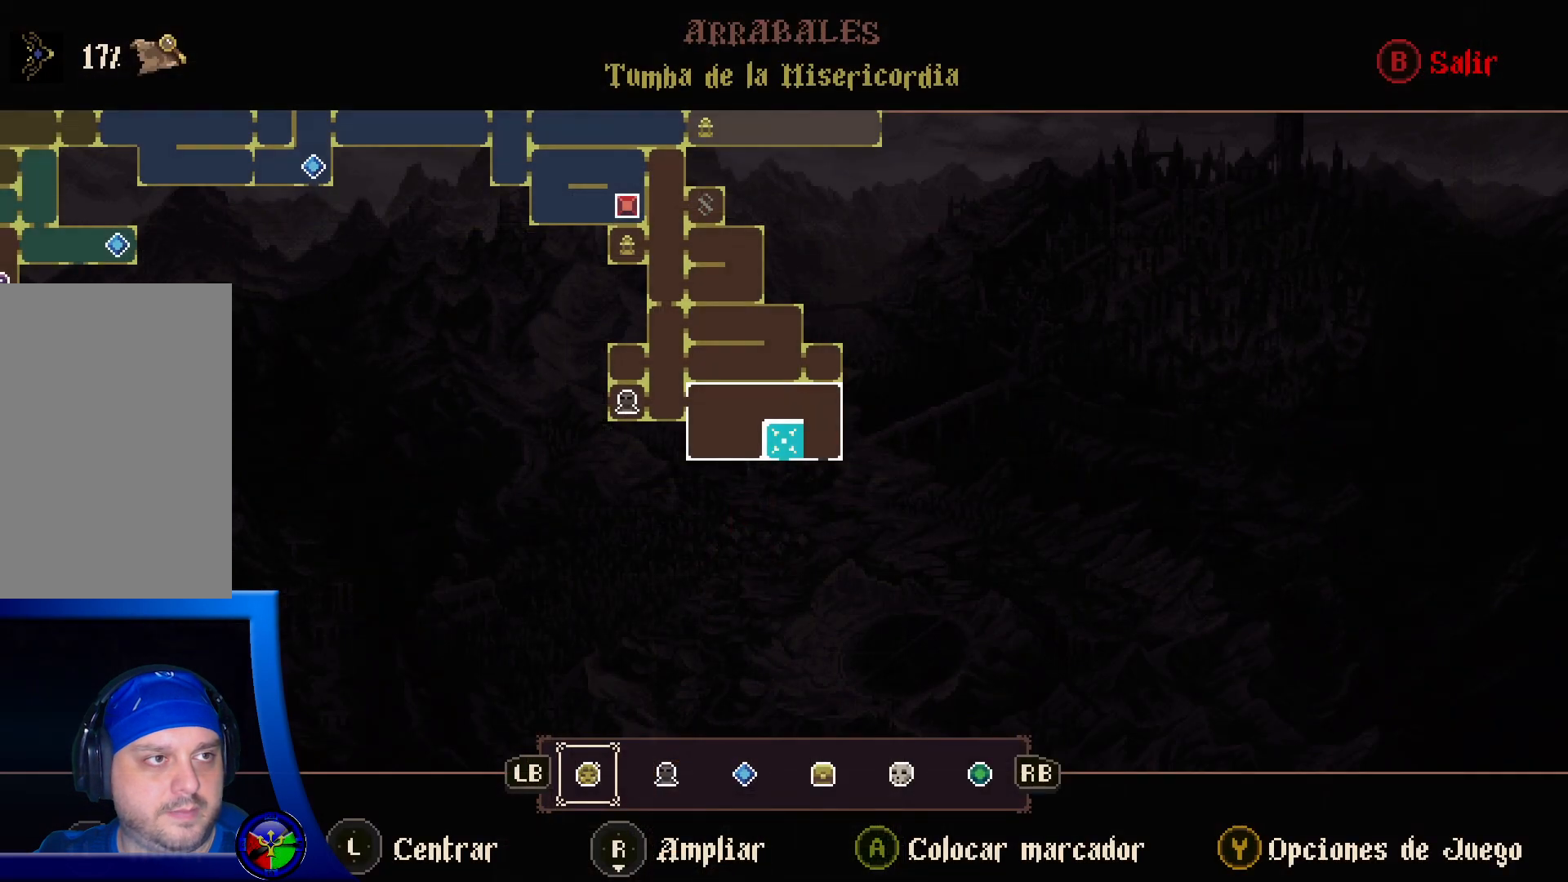
{"buttons": [], "left_stick": "center", "right_stick": "center", "events": [[367, "SELECT", "down"], [467, "SELECT", "up"]]}
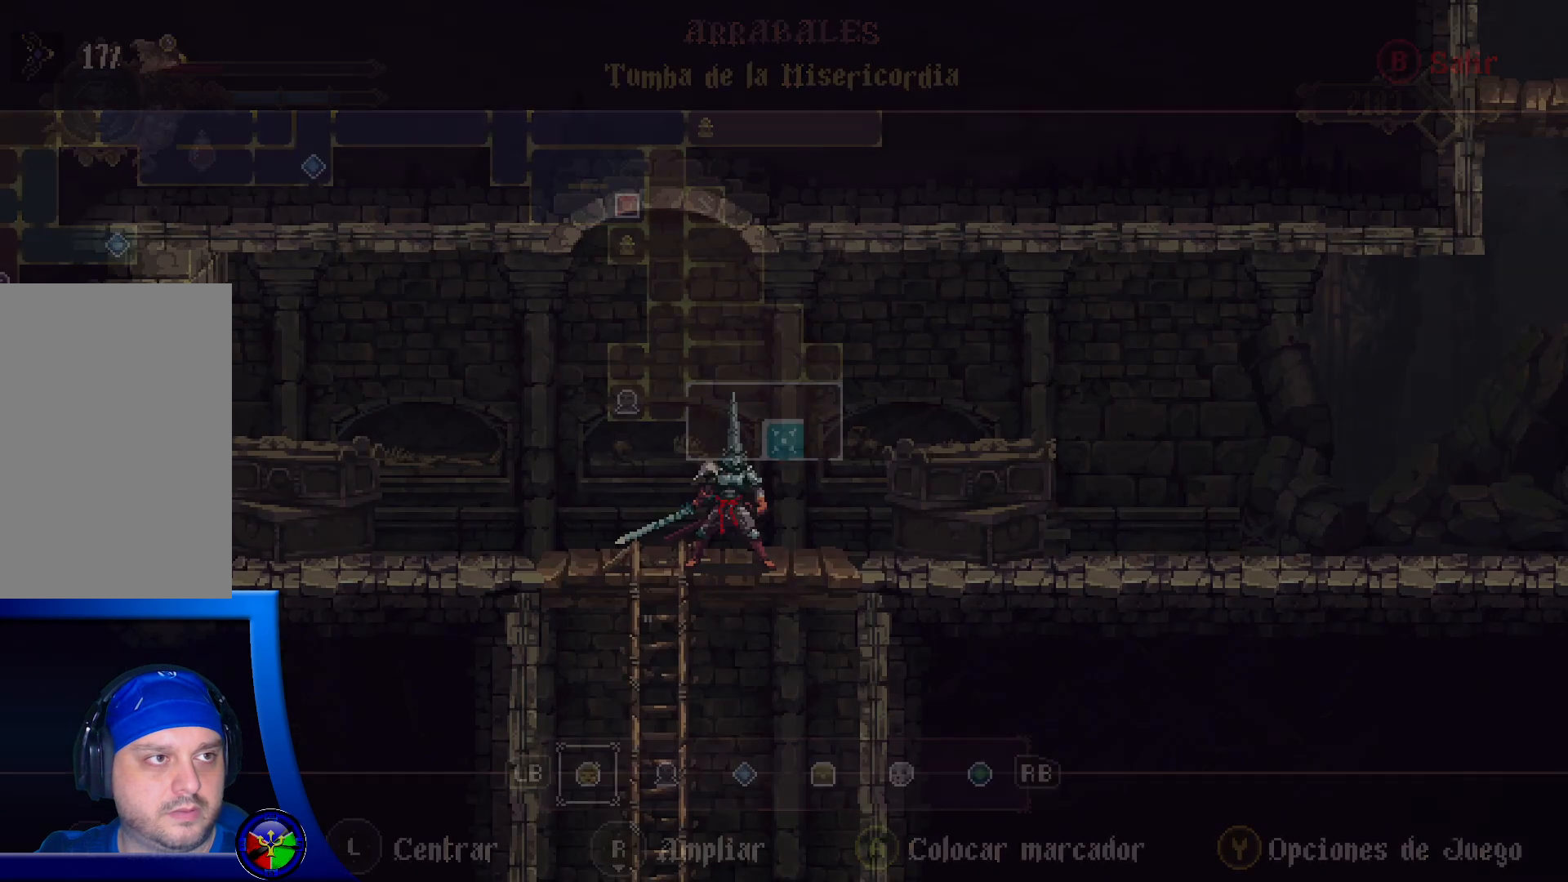
{"buttons": ["R2"], "left_stick": "right", "right_stick": "center", "events": [[167, "left_stick", "right"], [317, "R2", "down"]]}
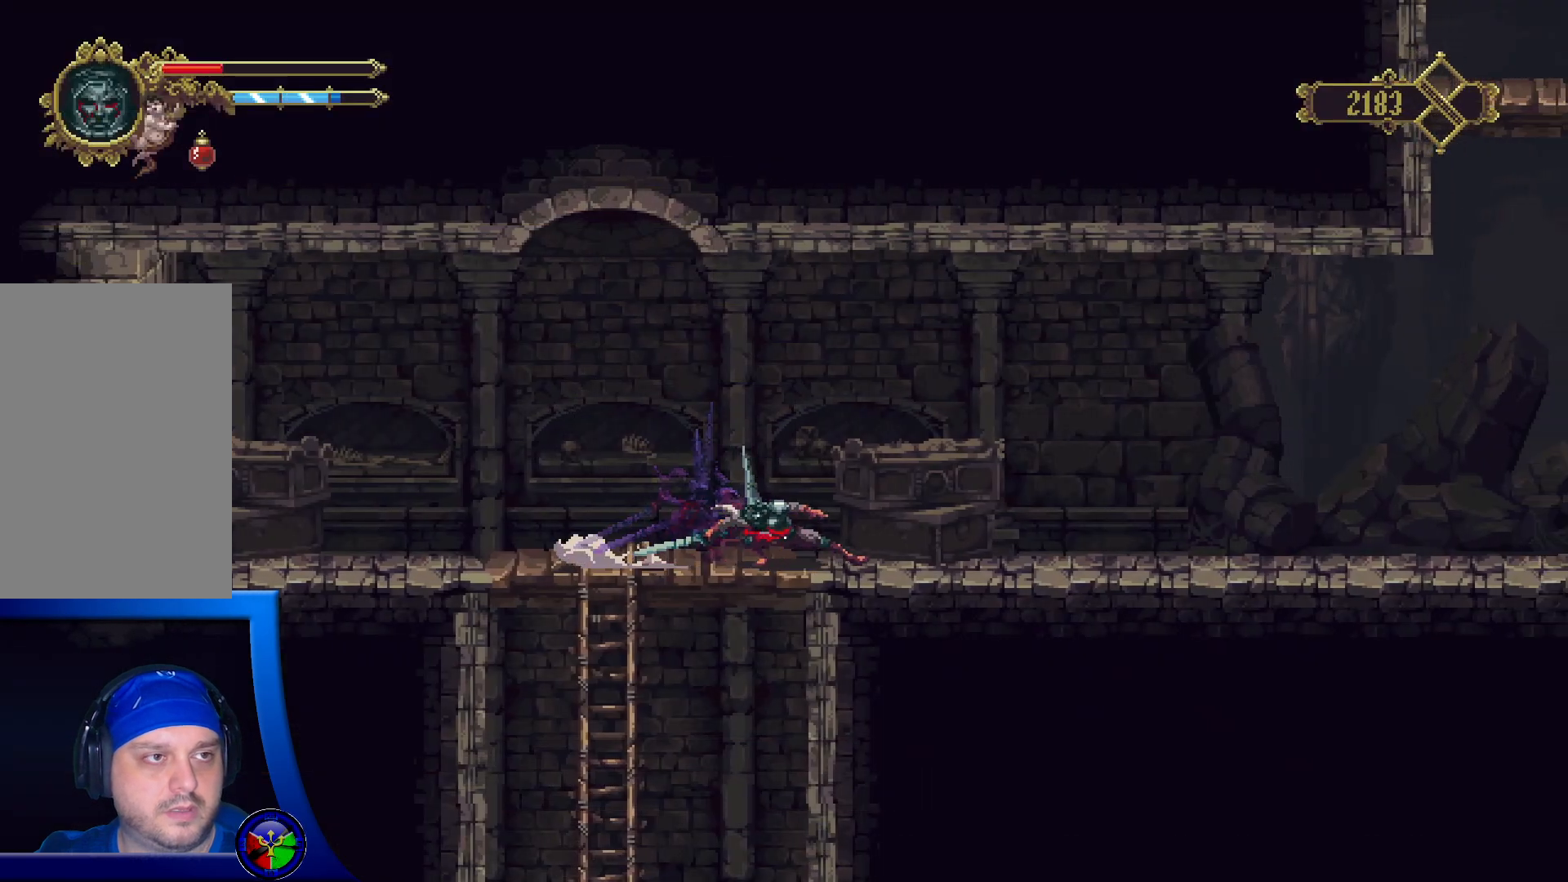
{"buttons": [], "left_stick": "right", "right_stick": "center", "events": [[267, "R2", "up"]]}
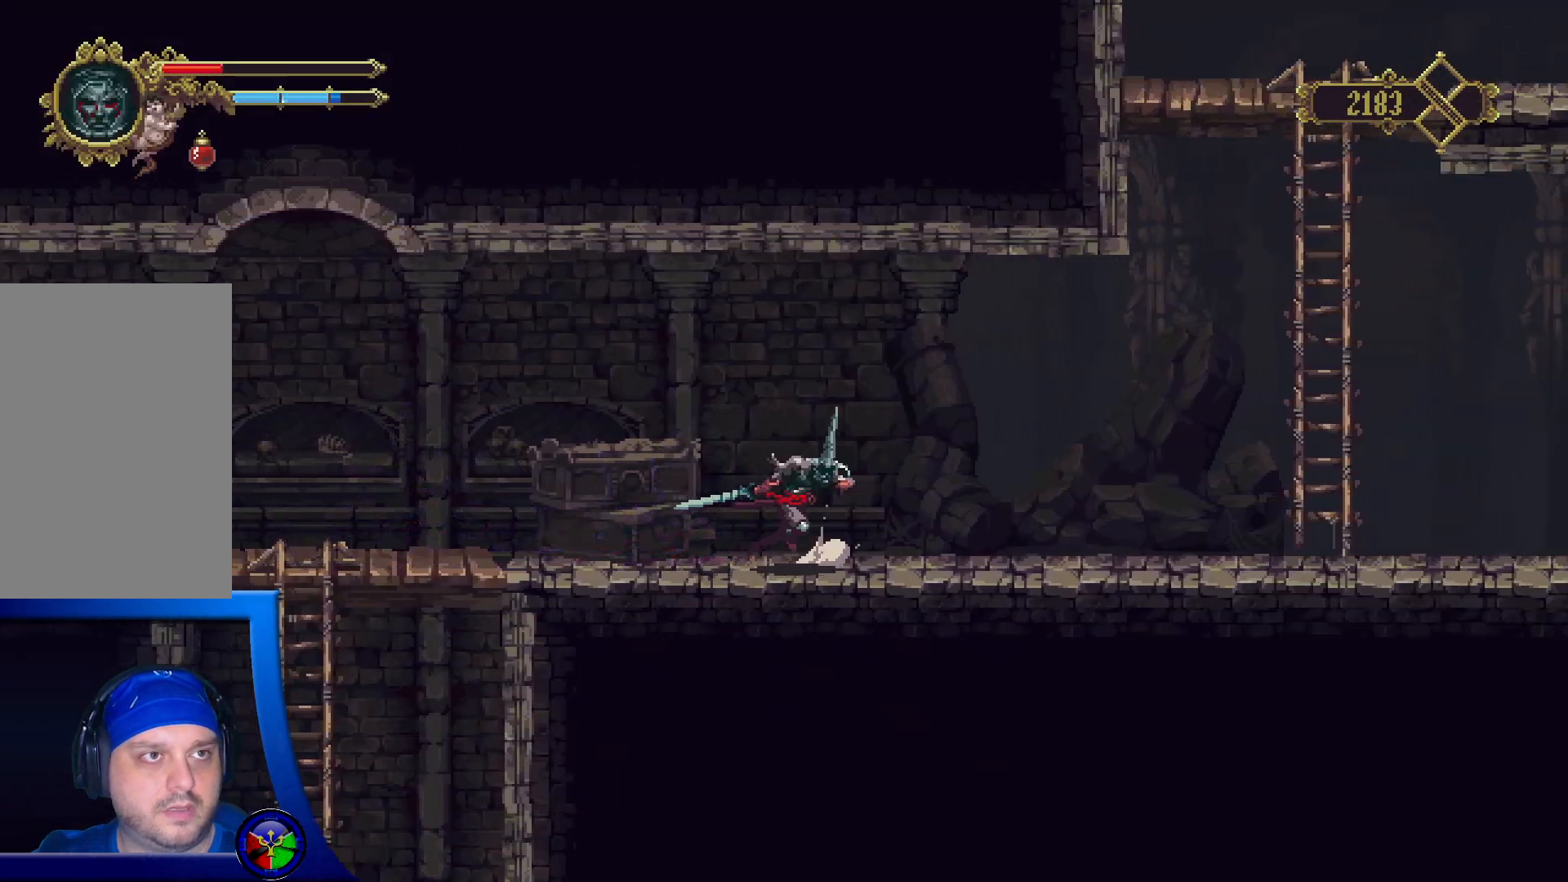
{"buttons": ["R2"], "left_stick": "left", "right_stick": "center", "events": [[267, "left_stick", "left"], [450, "R2", "down"]]}
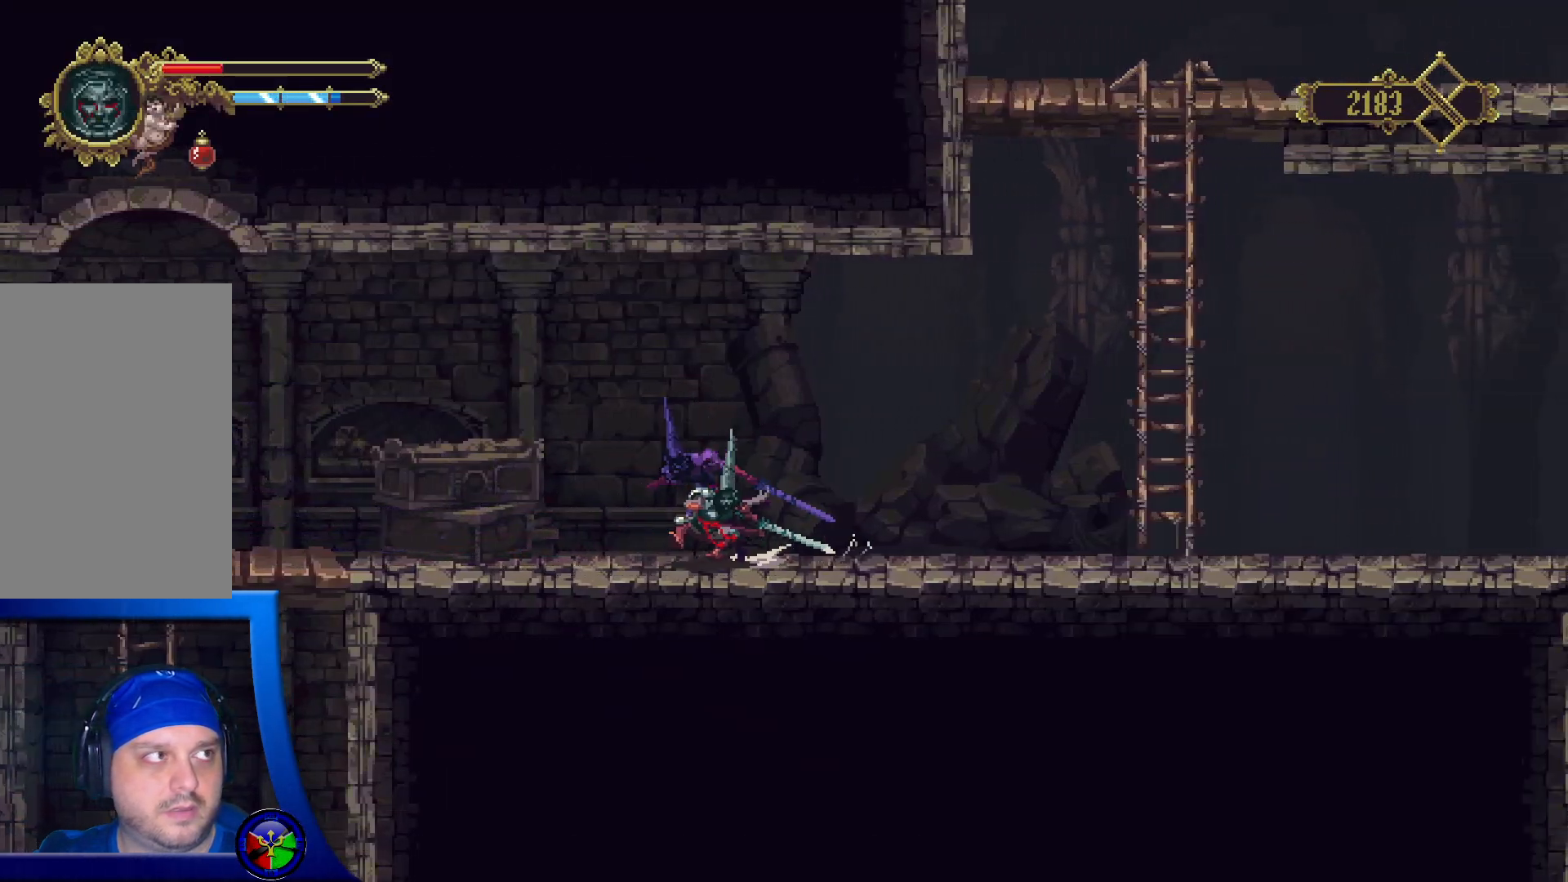
{"buttons": [], "left_stick": "up-left", "right_stick": "center", "events": [[367, "R2", "up"], [383, "left_stick", "up-left"]]}
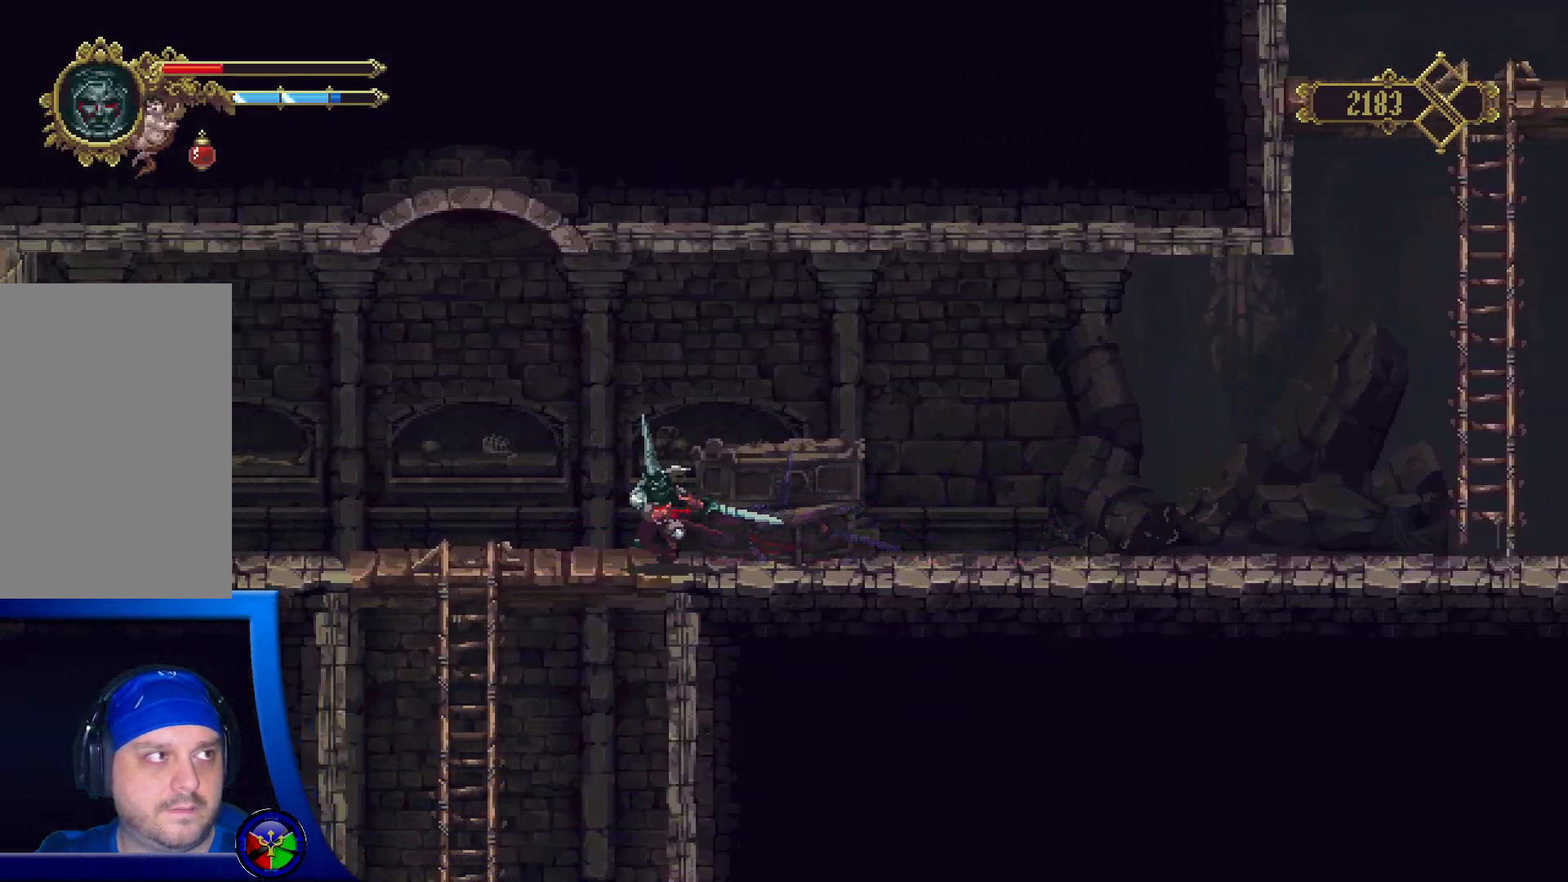
{"buttons": ["A"], "left_stick": "up", "right_stick": "center", "events": [[317, "A", "down"], [400, "left_stick", "up"]]}
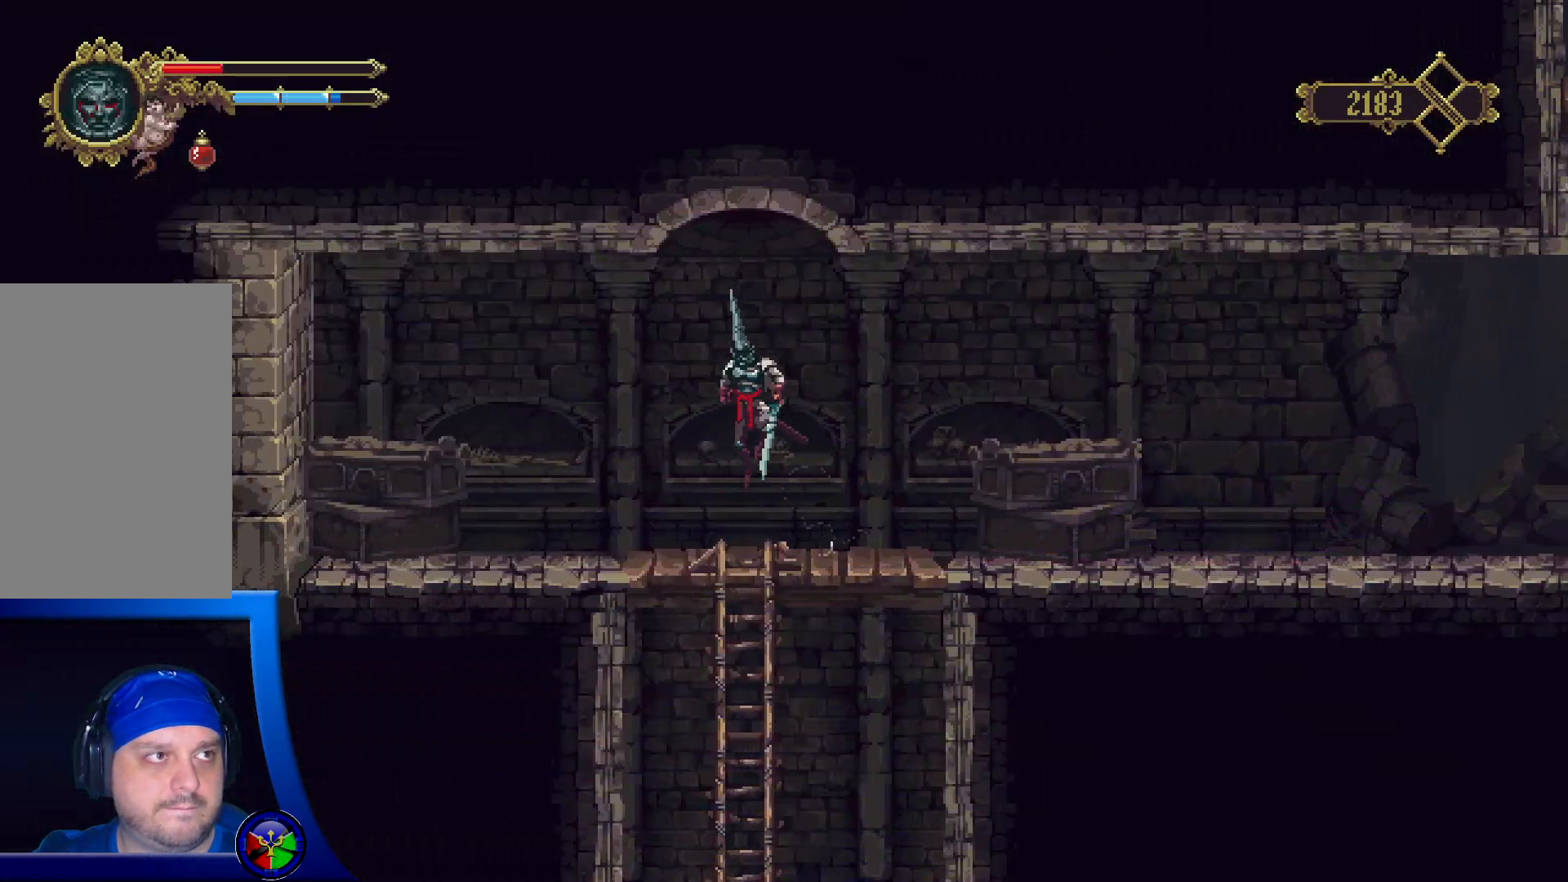
{"buttons": ["A", "X"], "left_stick": "up", "right_stick": "center", "events": [[200, "X", "down"]]}
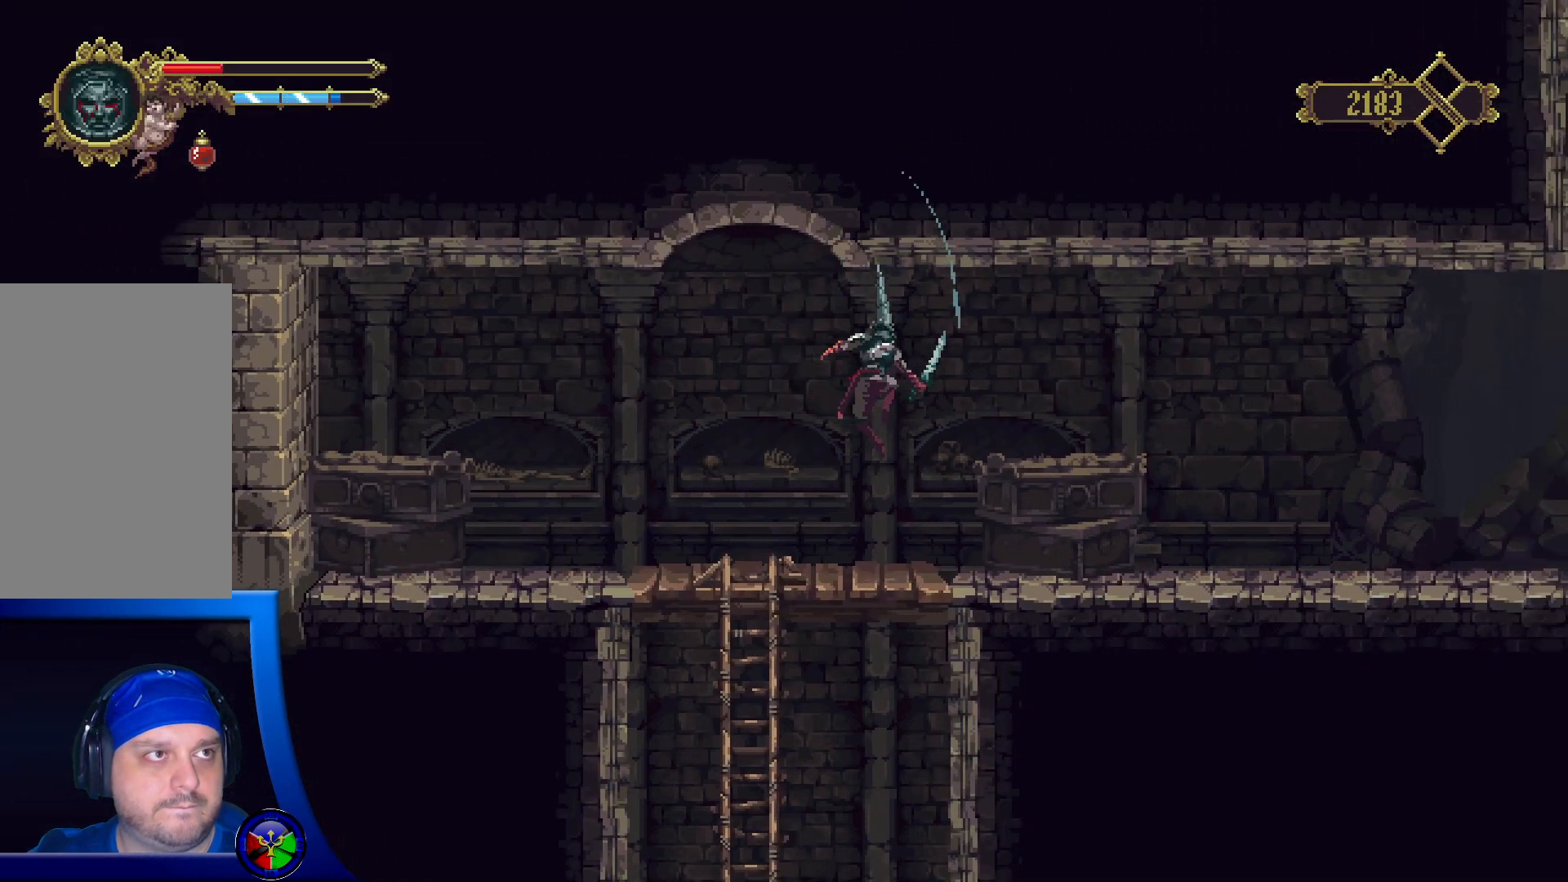
{"buttons": ["R2"], "left_stick": "right", "right_stick": "center", "events": [[100, "left_stick", "up-right"], [133, "A", "up"], [133, "X", "up"], [333, "R2", "down"], [350, "left_stick", "right"]]}
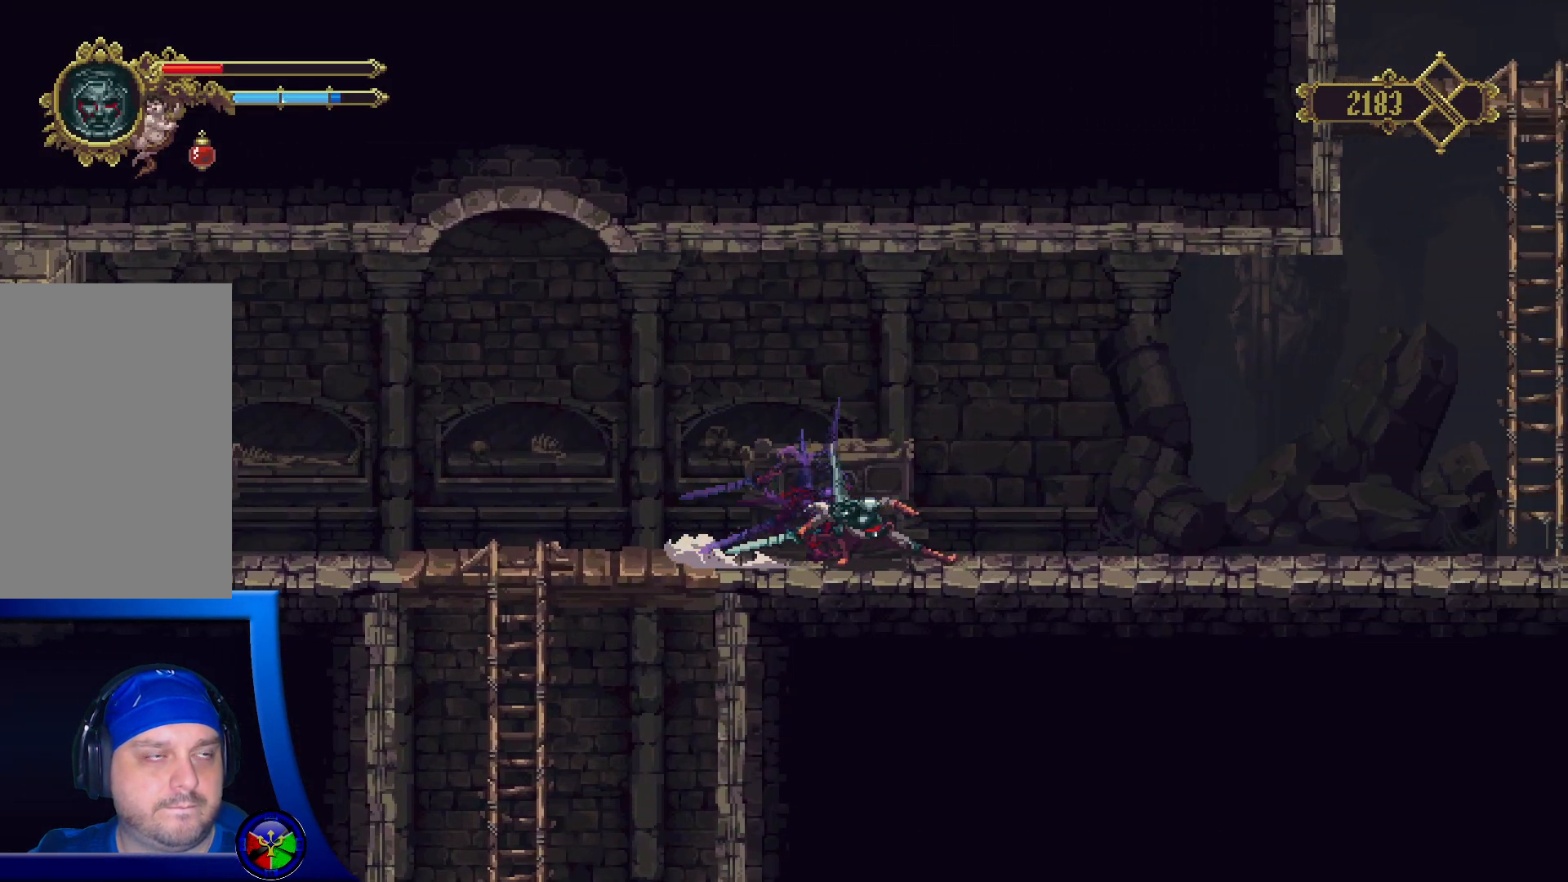
{"buttons": [], "left_stick": "right", "right_stick": "center", "events": [[250, "R2", "up"]]}
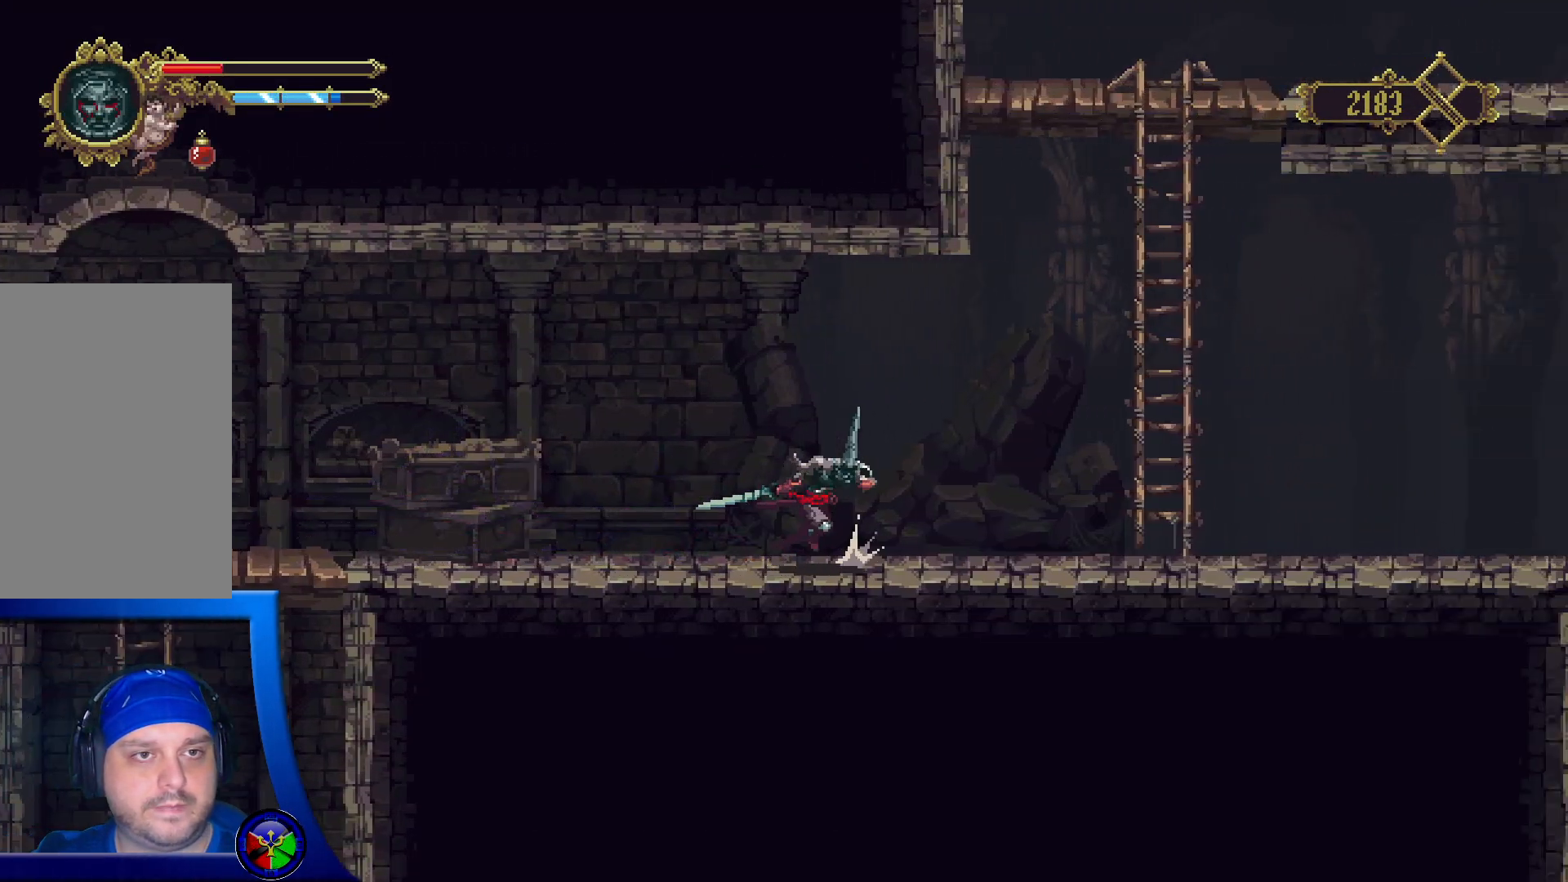
{"buttons": [], "left_stick": "right", "right_stick": "center", "events": [[133, "R2", "down"], [500, "R2", "up"]]}
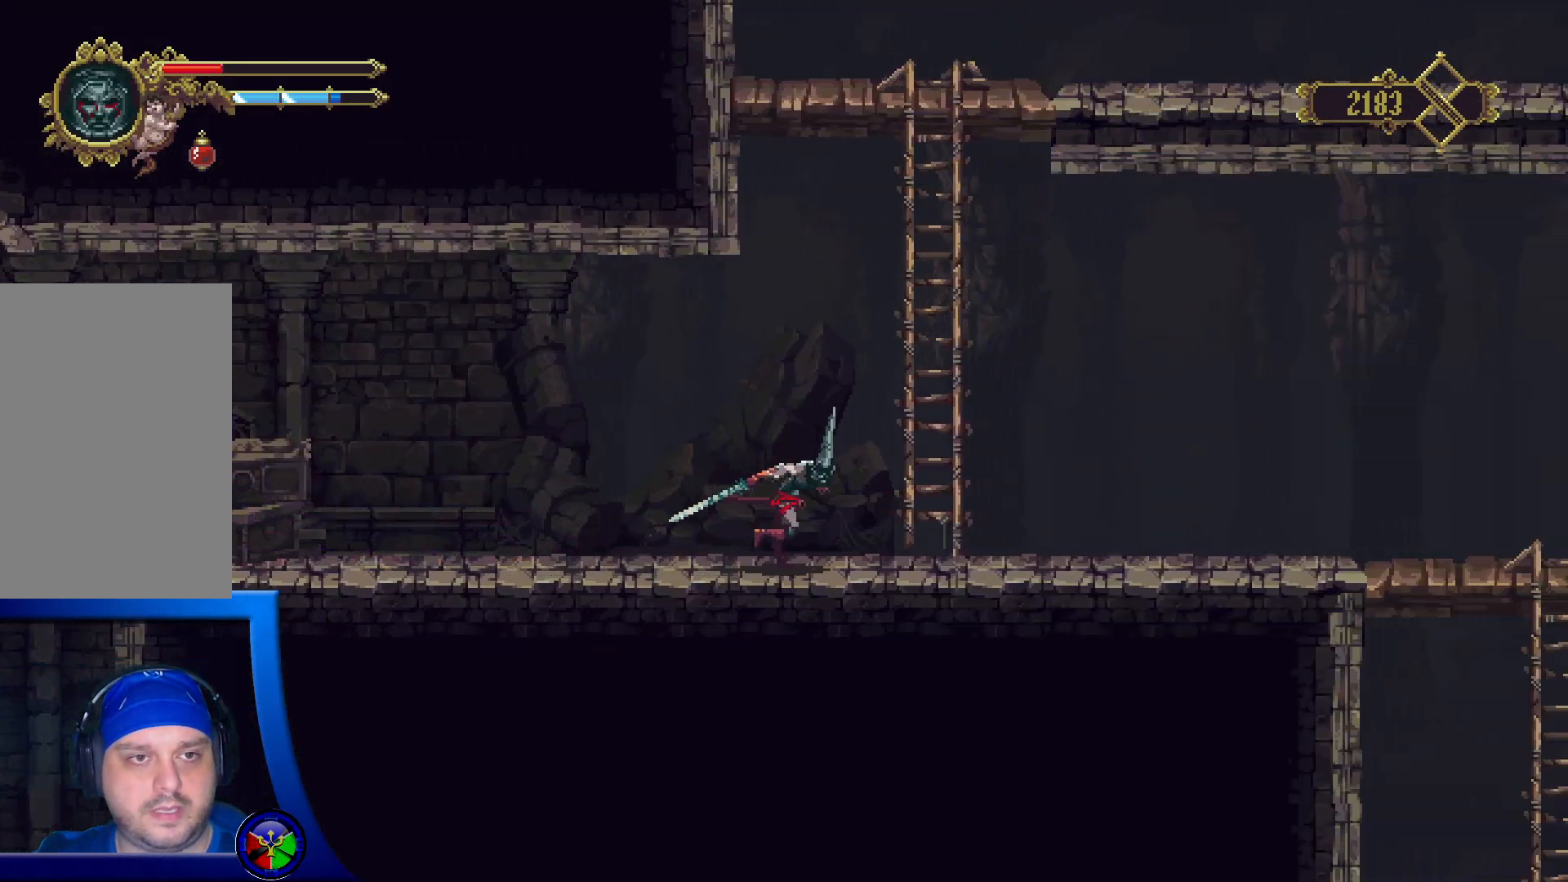
{"buttons": [], "left_stick": "right", "right_stick": "center", "events": [[200, "R2", "down"], [467, "R2", "up"]]}
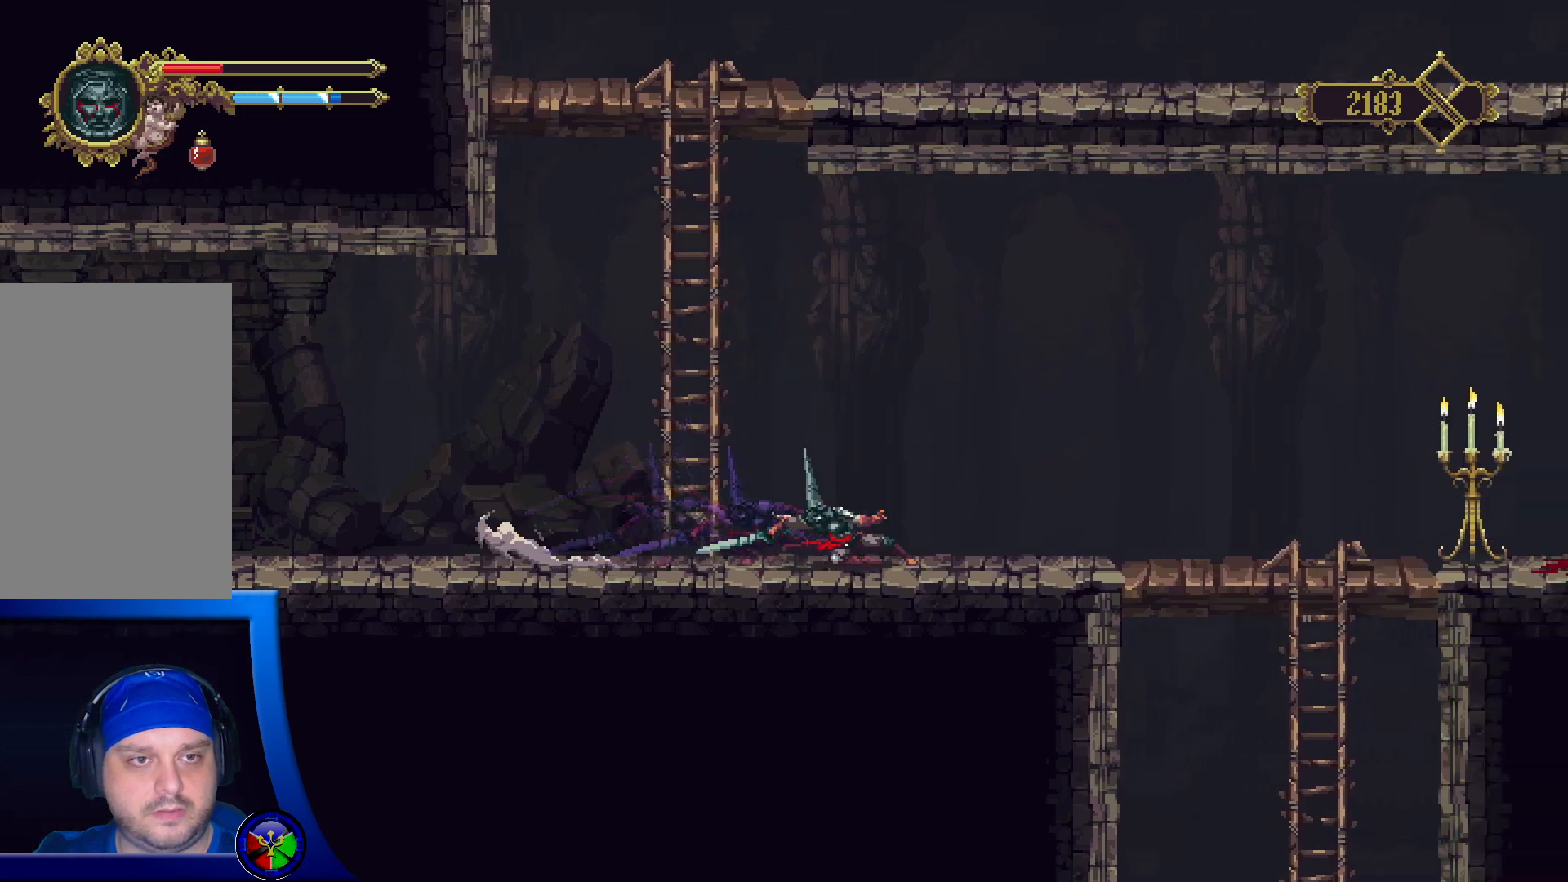
{"buttons": [], "left_stick": "right", "right_stick": "center", "events": []}
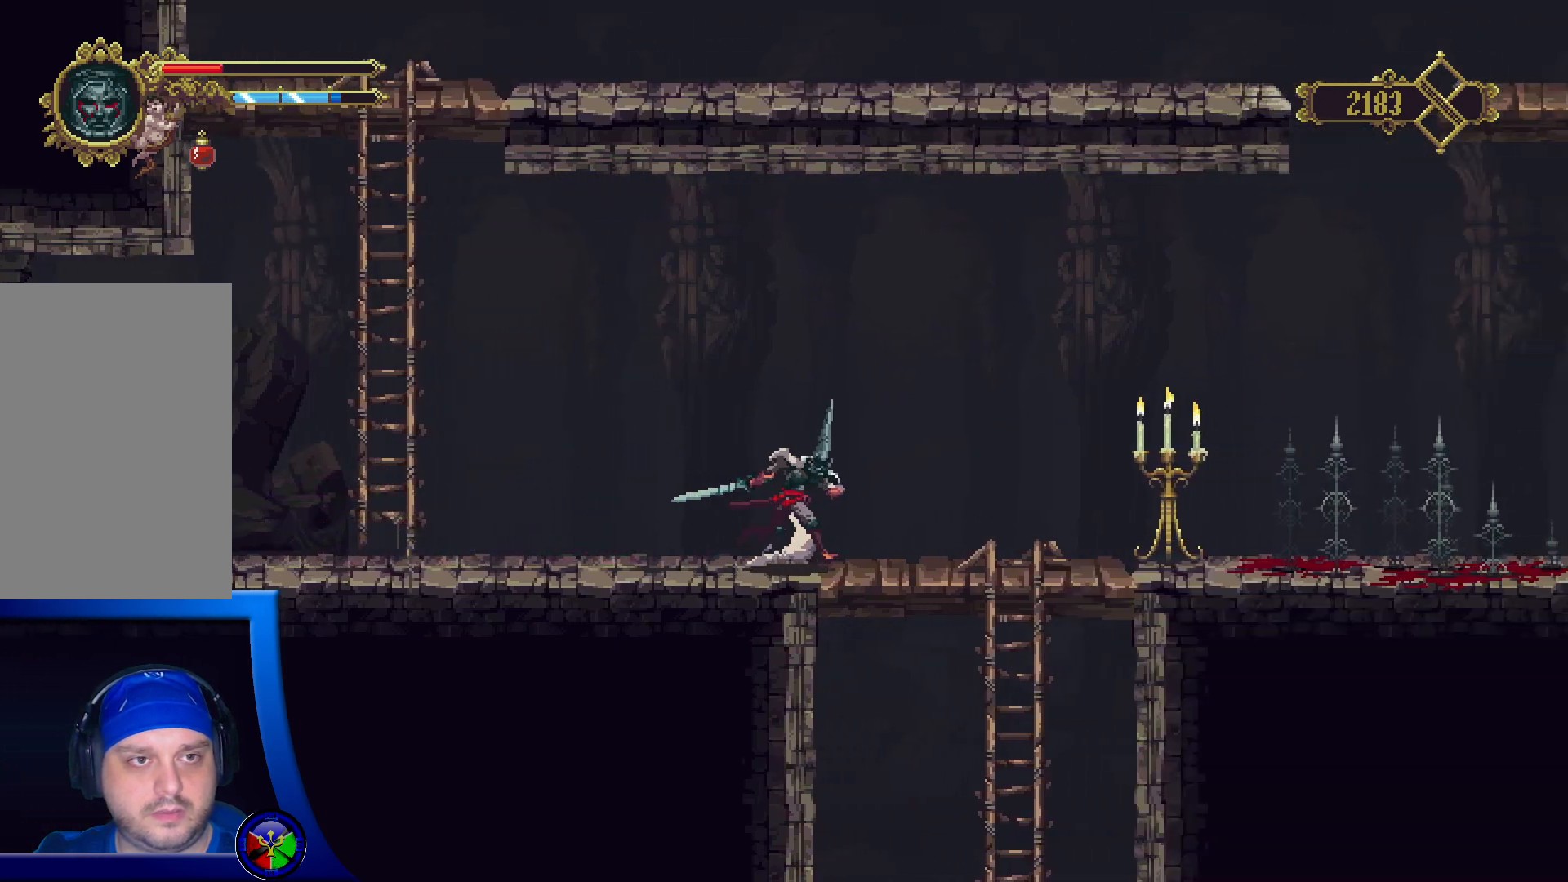
{"buttons": ["X"], "left_stick": "right", "right_stick": "center", "events": [[400, "X", "down"]]}
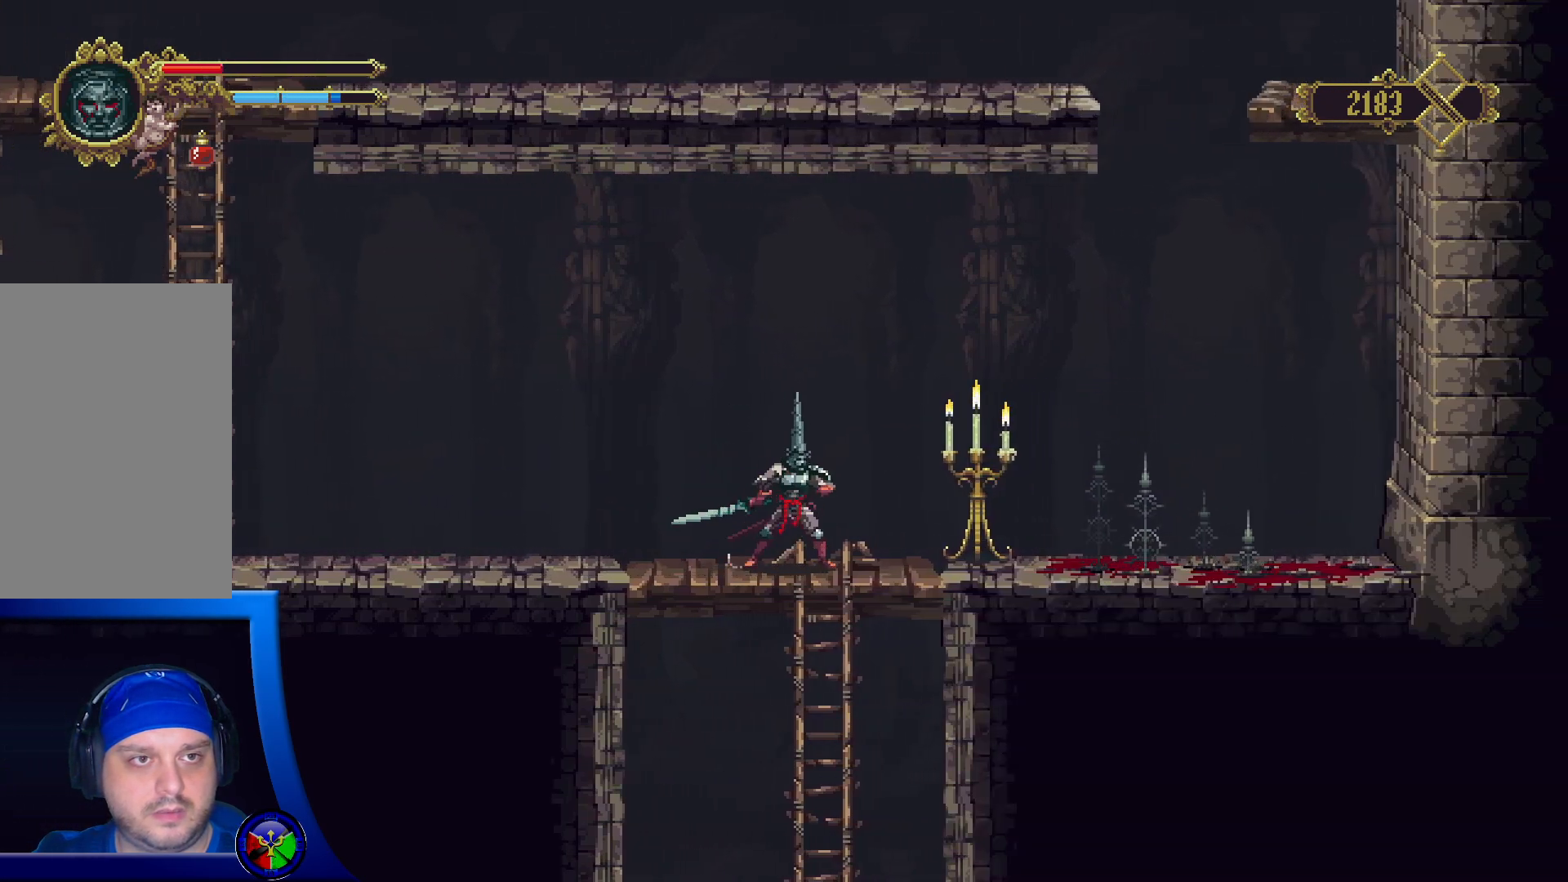
{"buttons": [], "left_stick": "center", "right_stick": "center", "events": [[17, "left_stick", "center"], [83, "X", "up"]]}
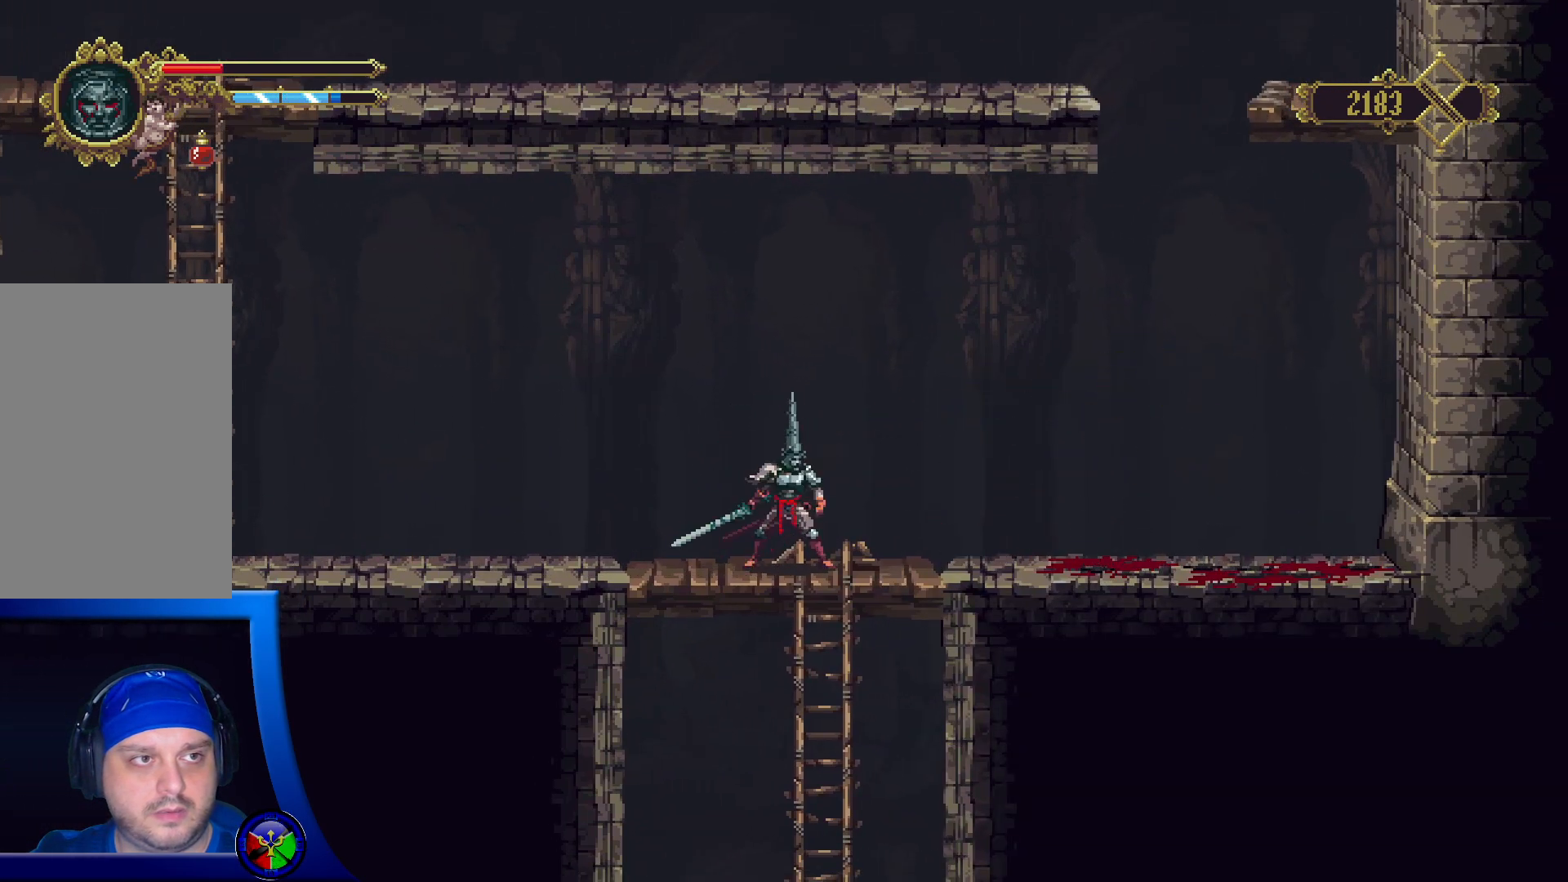
{"buttons": [], "left_stick": "center", "right_stick": "center", "events": []}